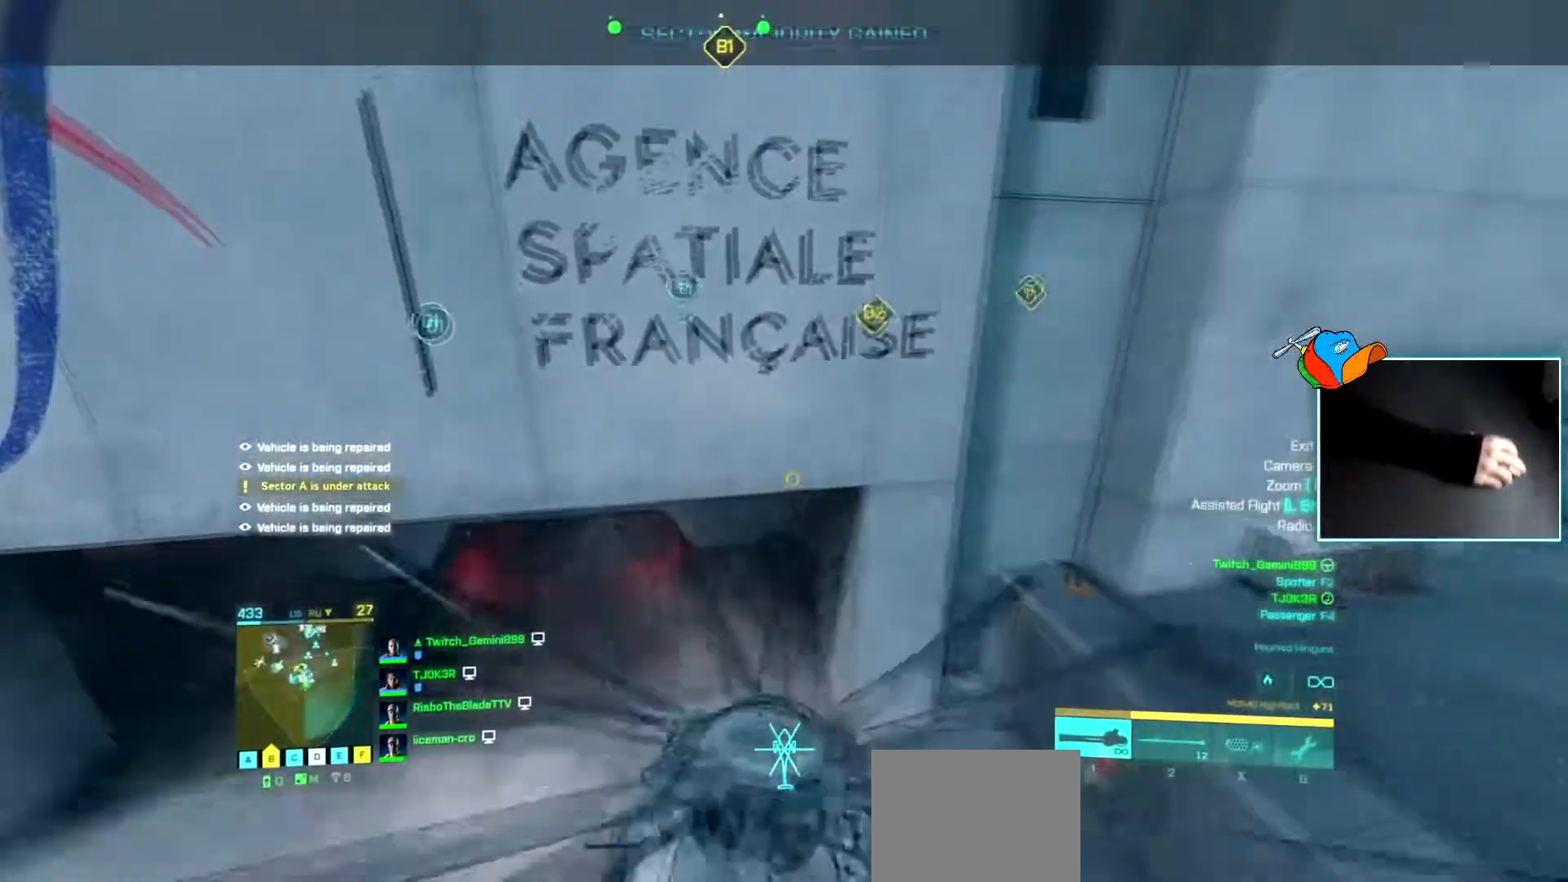
Gameplay with keyboard; each line is a JSON object with the keys held at the frame after it. "events" lists presses ("down") and releases ("up") of "a", "c", "d", "e", "f", "q", "r", "s", "v", "w", "x" and "z" between this image and that frame as [ms after this image, input, new state], when the widget could be followed in between. No other keys are recorded. Mouse input is not recorded.
{"keys": ["a", "w"], "events": []}
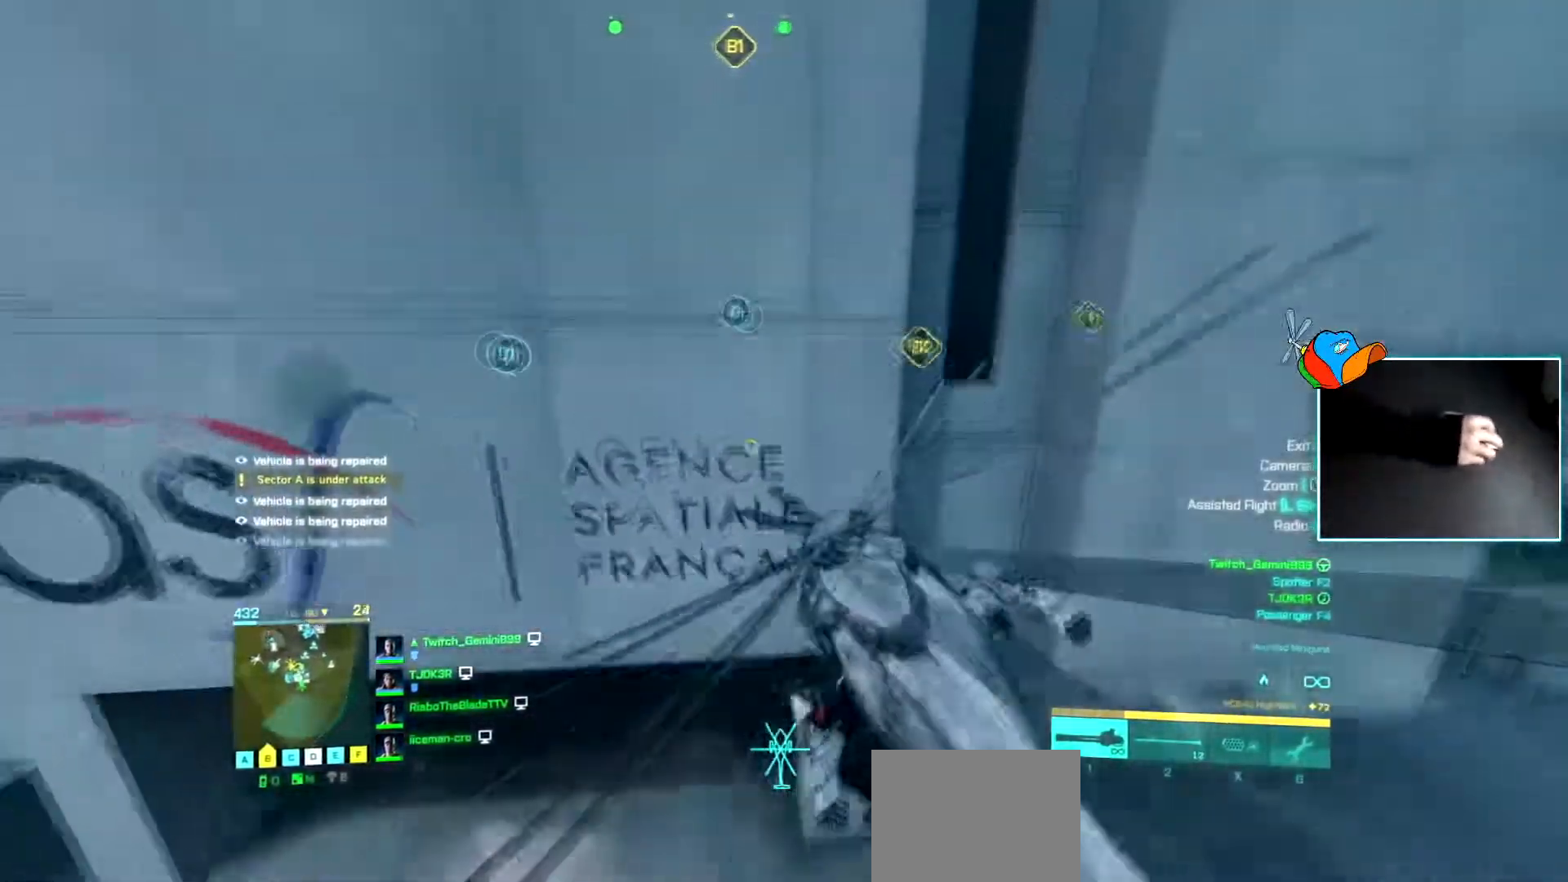
{"keys": ["d", "w"], "events": [[383, "a", "up"], [483, "d", "down"]]}
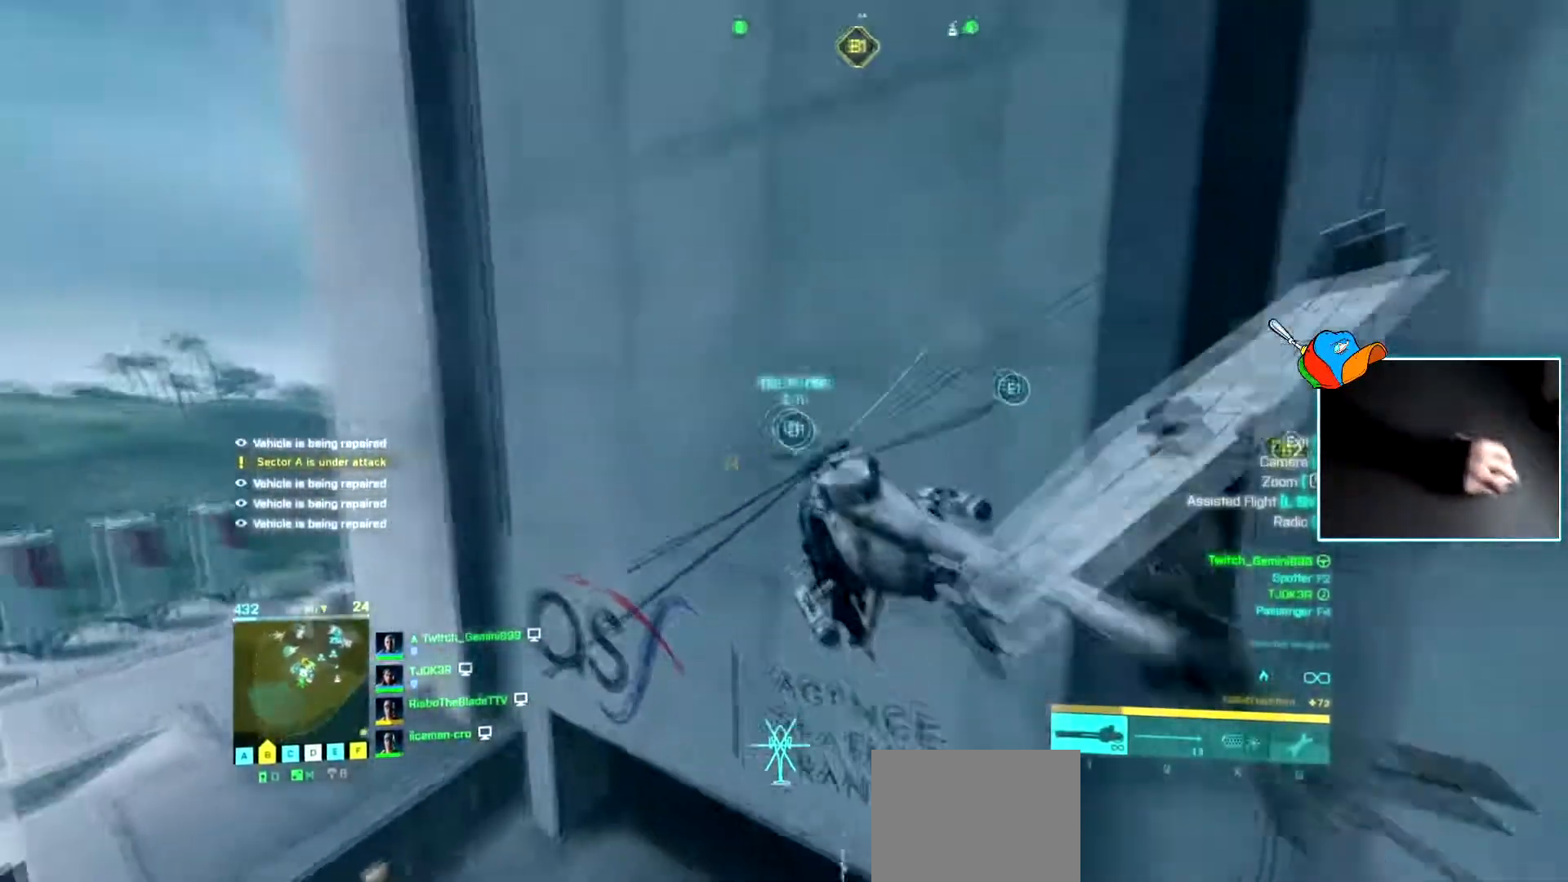
{"keys": ["d", "w"], "events": []}
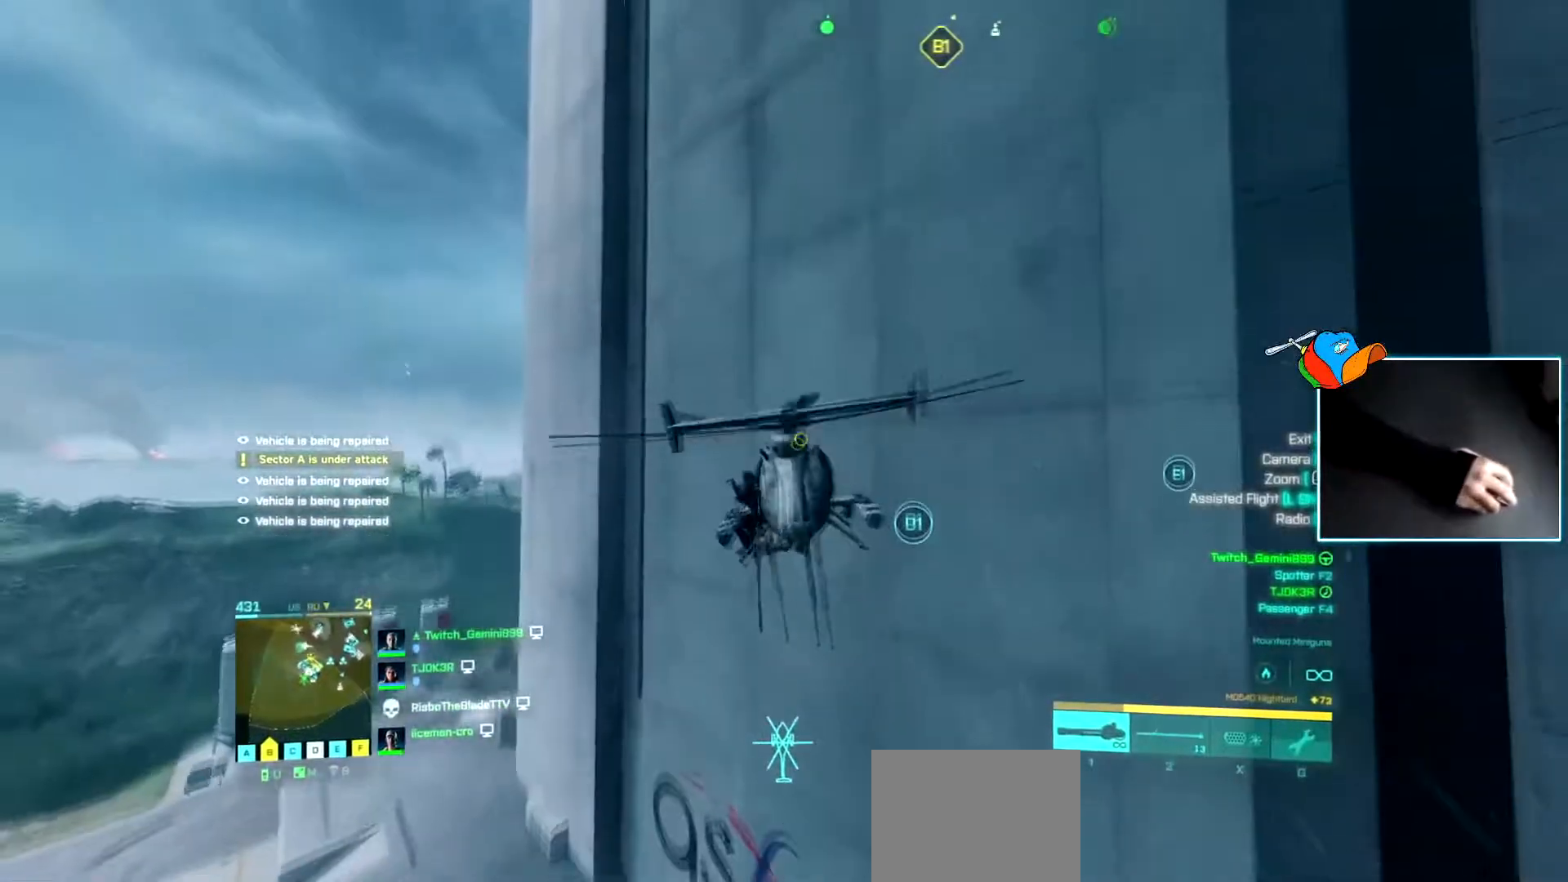
{"keys": ["w"], "events": [[100, "d", "up"]]}
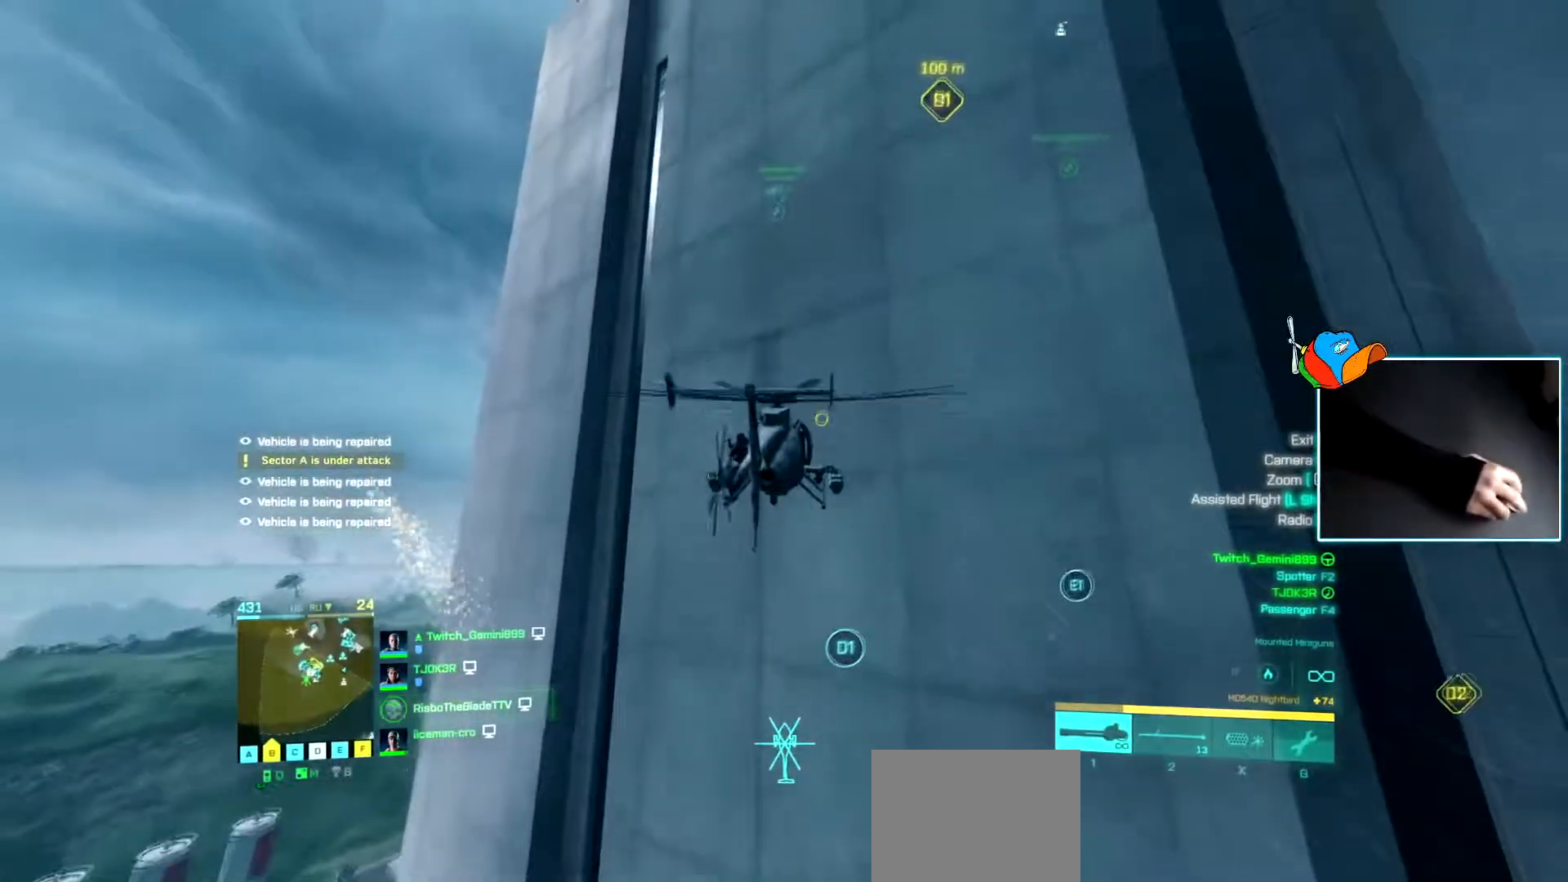
{"keys": ["d", "w"], "events": [[167, "d", "down"]]}
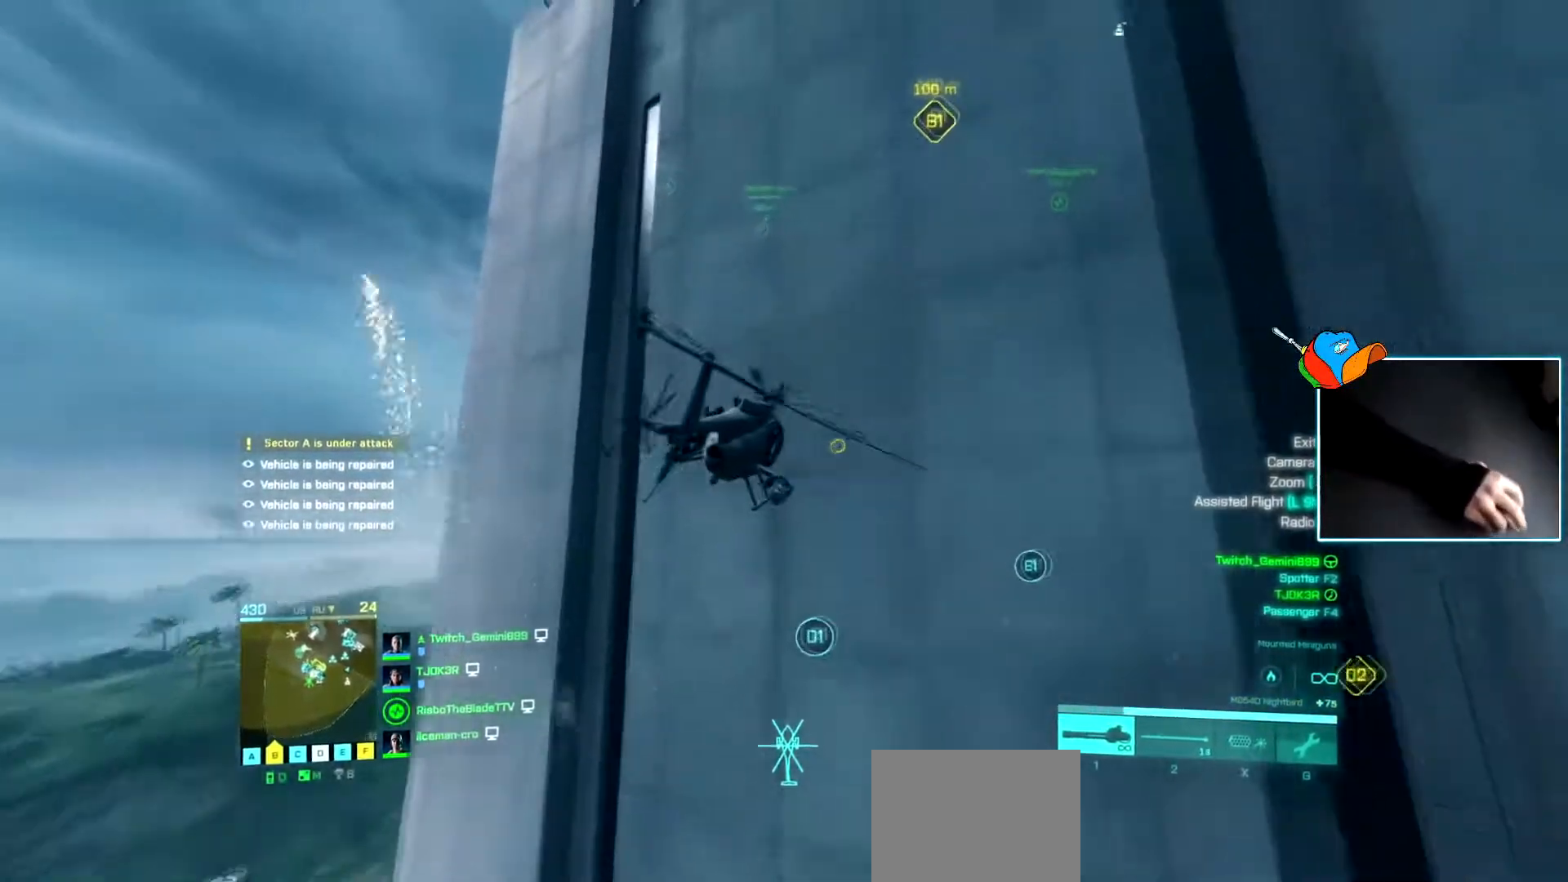
{"keys": ["a", "w"], "events": [[50, "d", "up"], [317, "a", "down"]]}
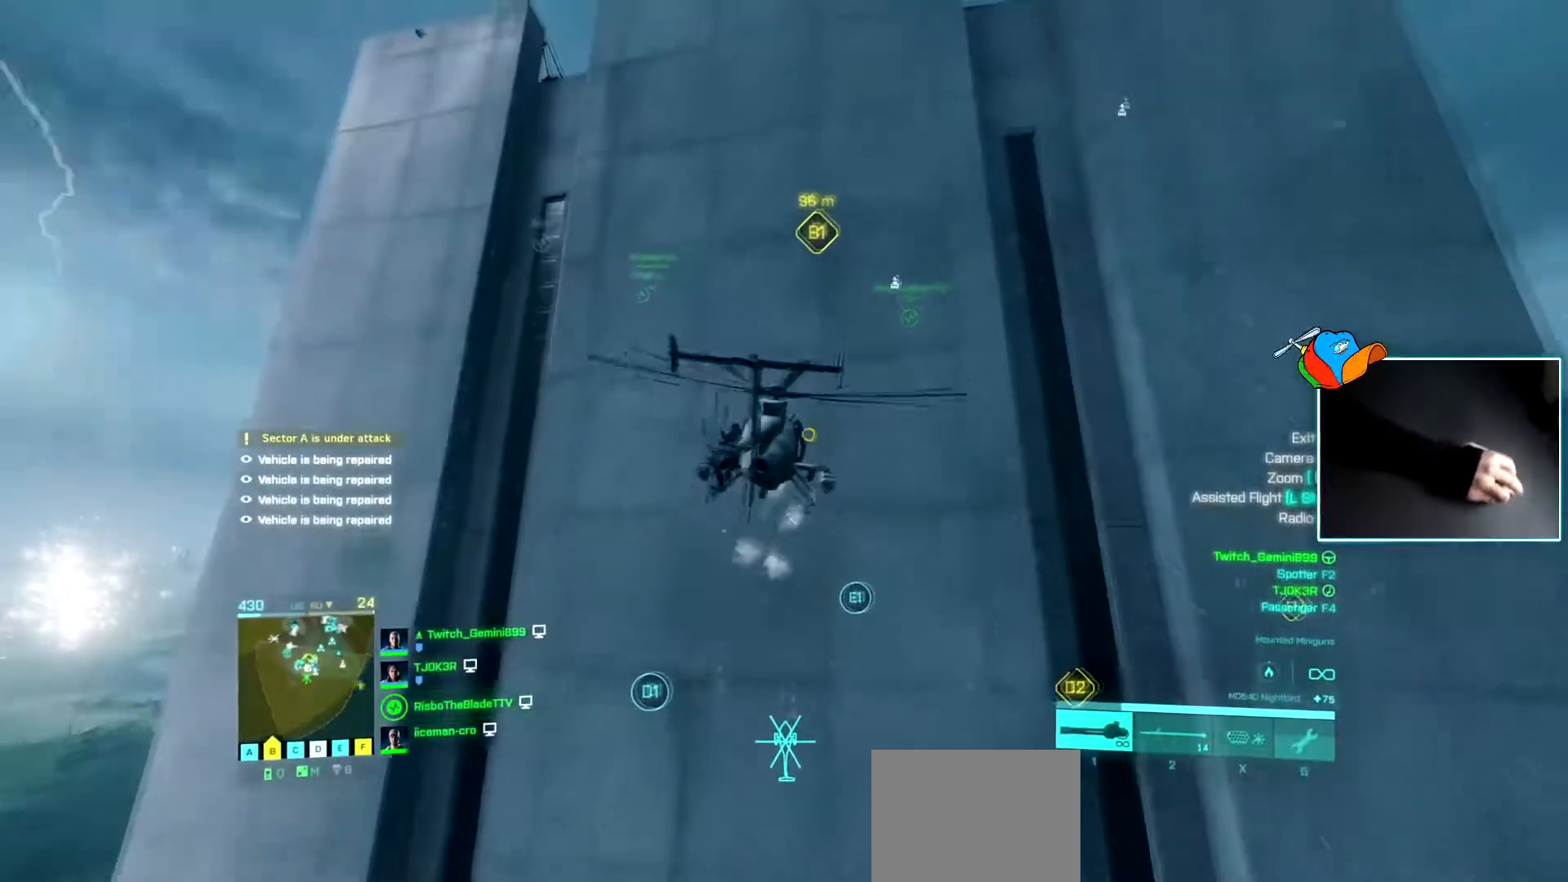
{"keys": ["a", "w"], "events": []}
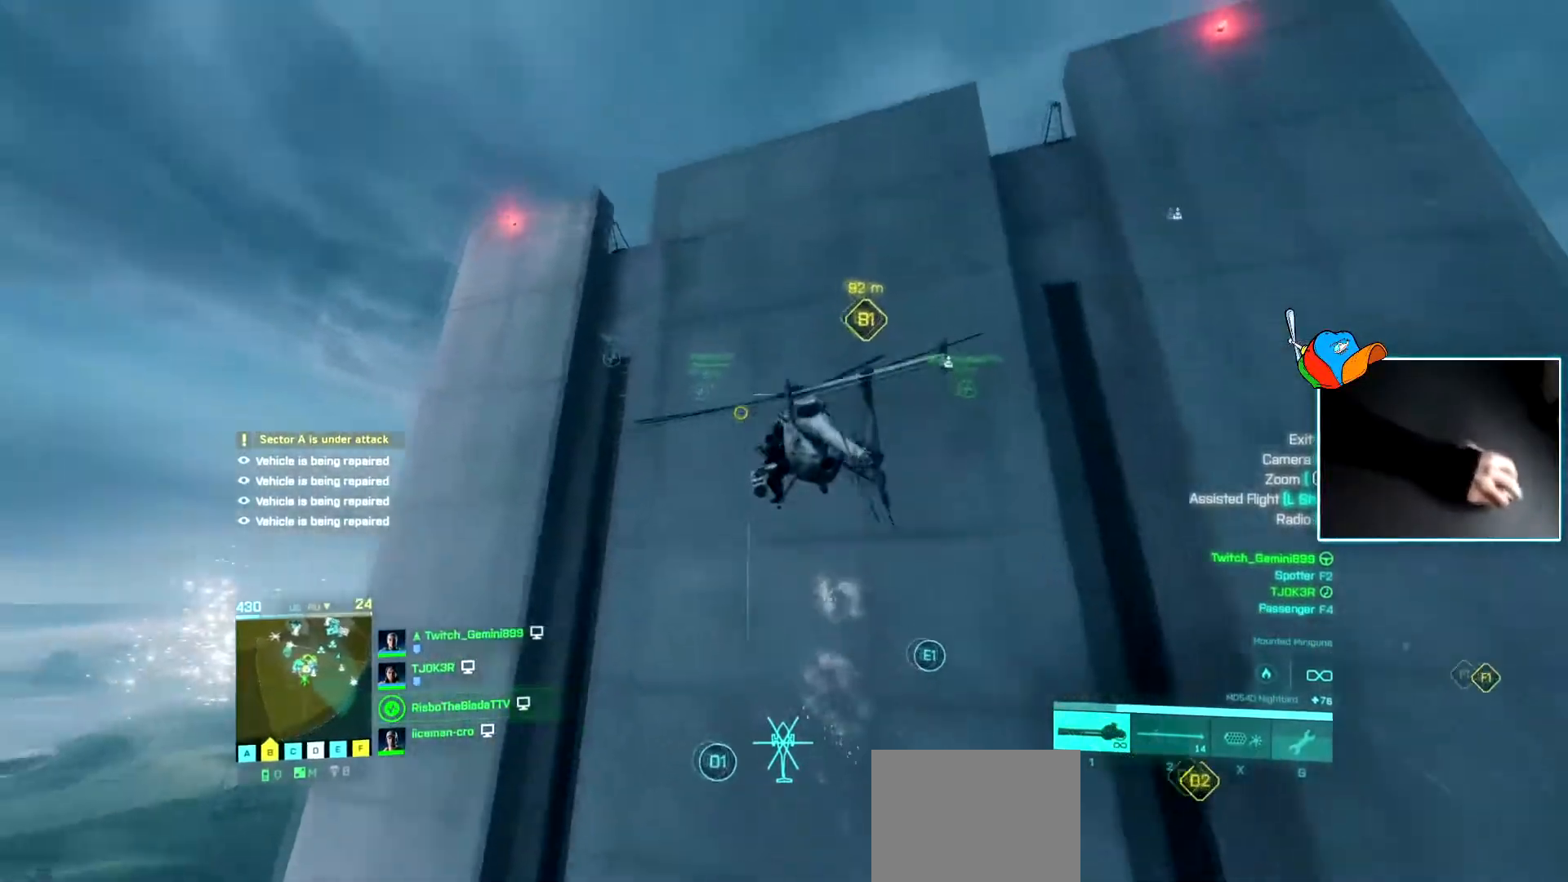
{"keys": ["d", "w"], "events": [[267, "a", "up"], [450, "d", "down"]]}
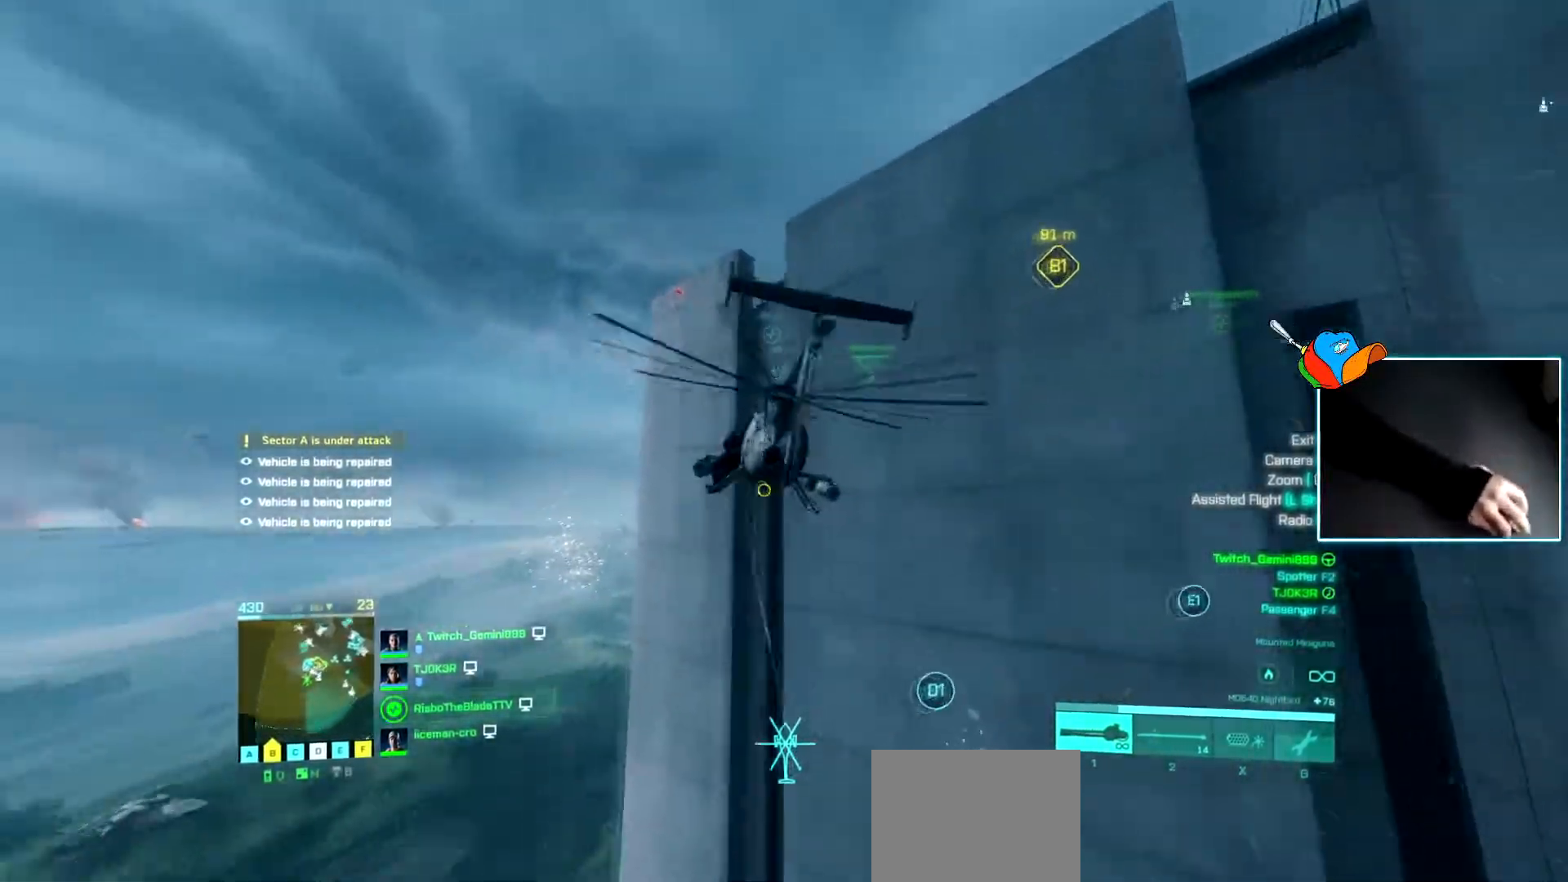
{"keys": ["d", "w"], "events": []}
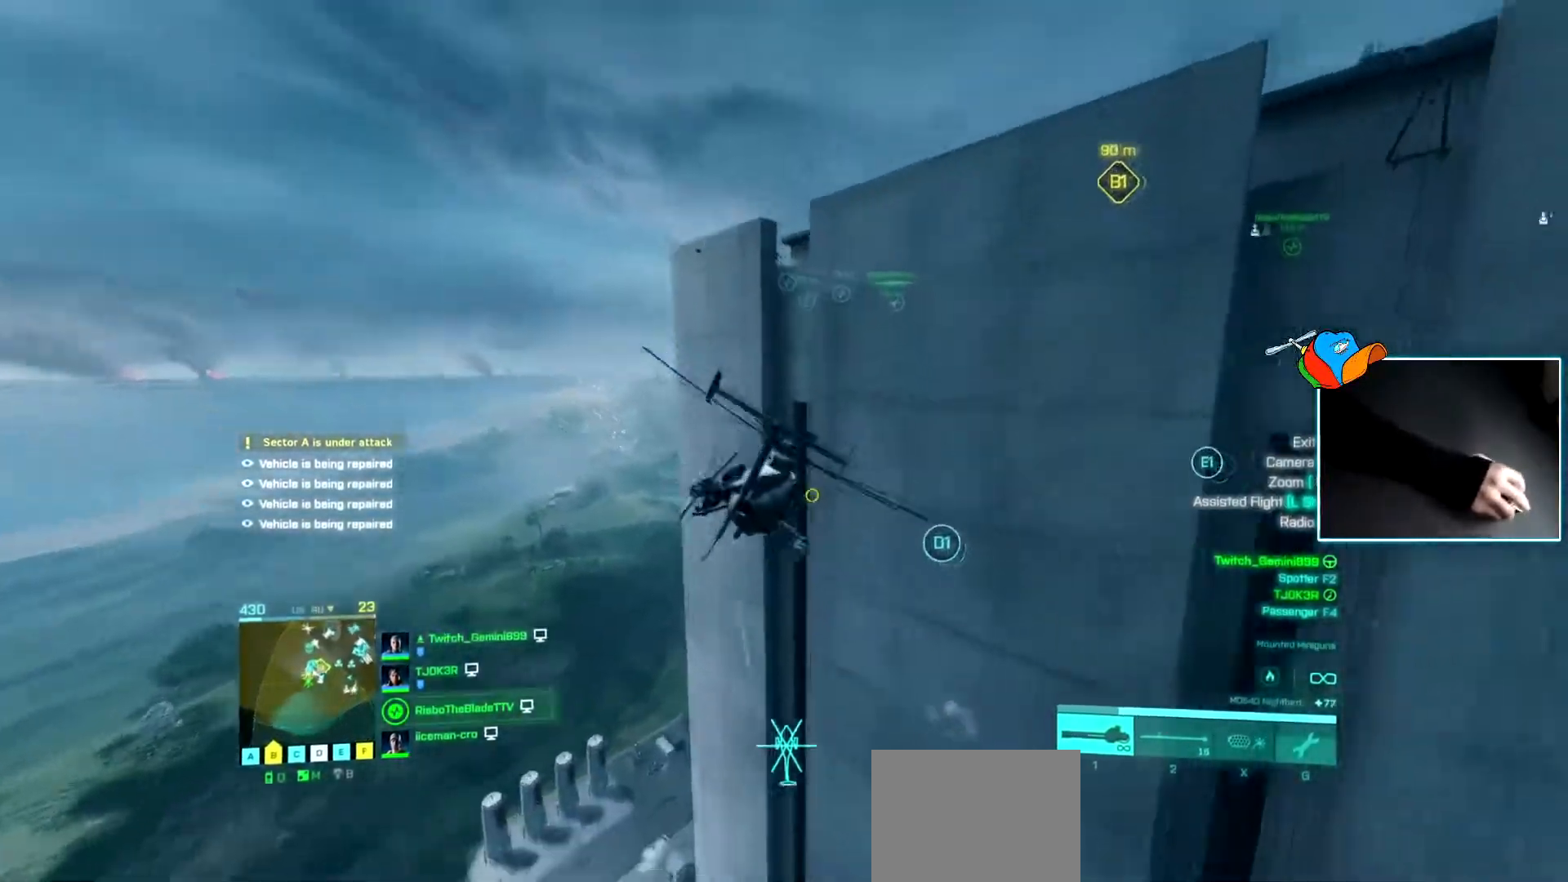
{"keys": ["a", "w"], "events": [[250, "d", "up"], [484, "a", "down"]]}
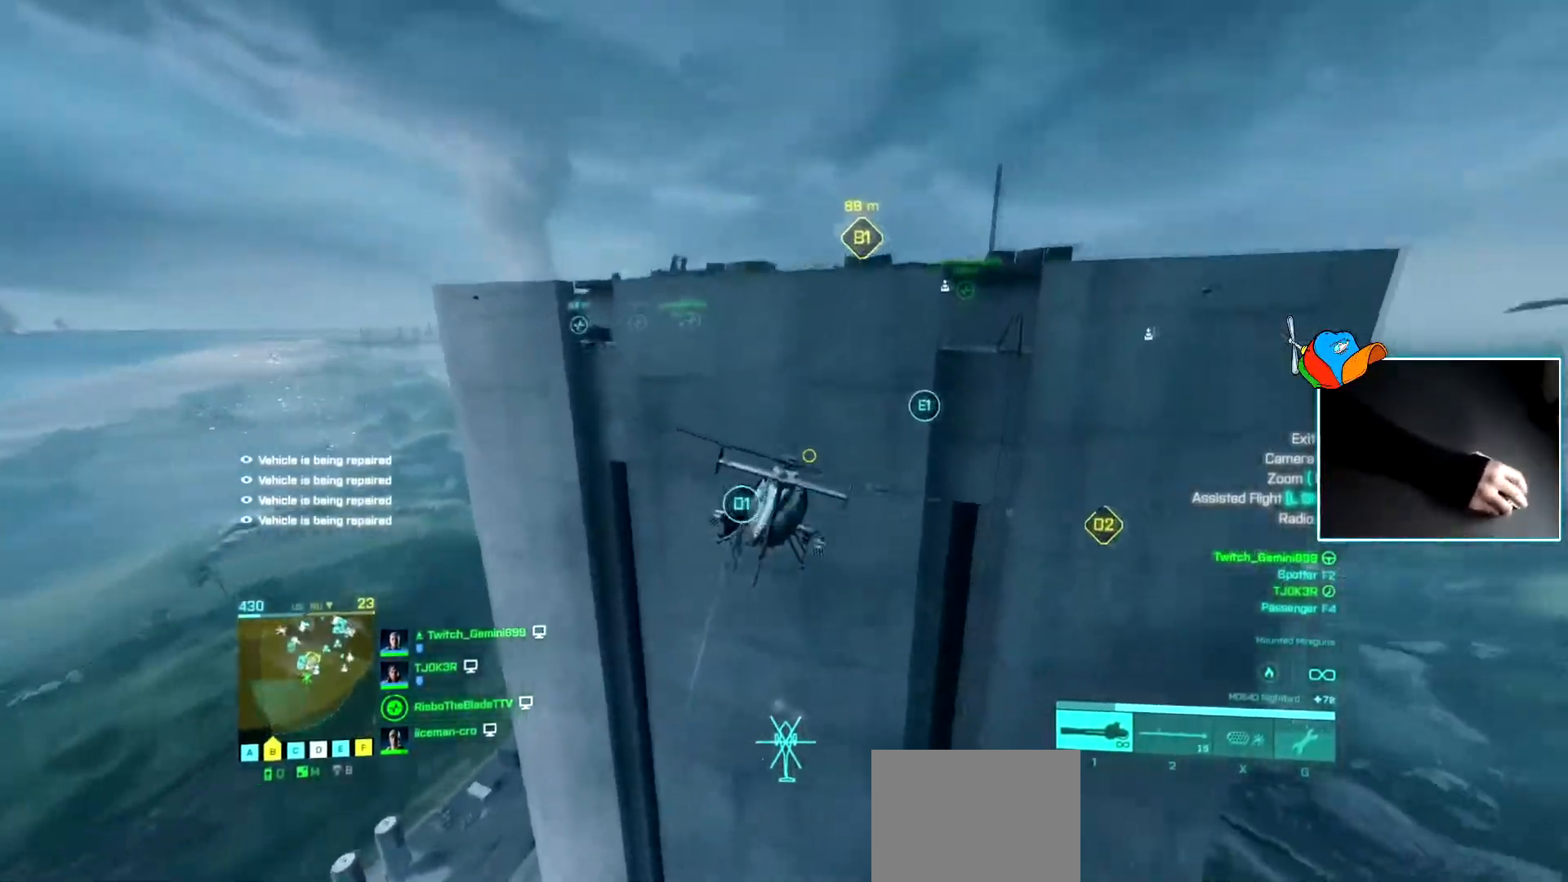
{"keys": ["w"], "events": [[117, "a", "up"], [267, "d", "down"], [501, "d", "up"]]}
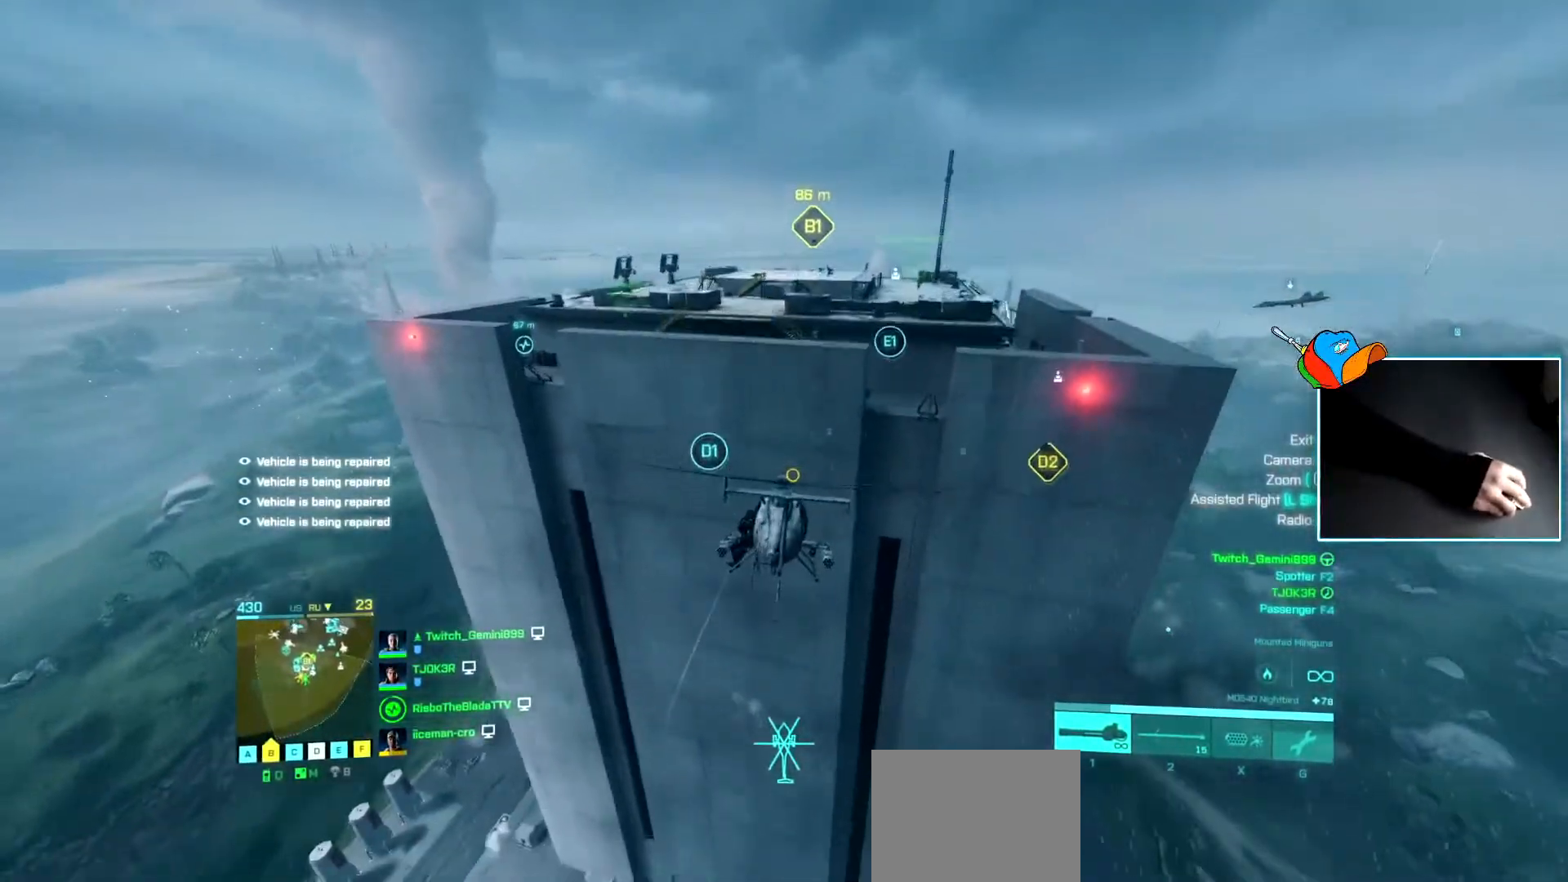
{"keys": ["w"], "events": [[100, "a", "down"], [183, "c", "down"], [233, "c", "up"], [334, "a", "up"]]}
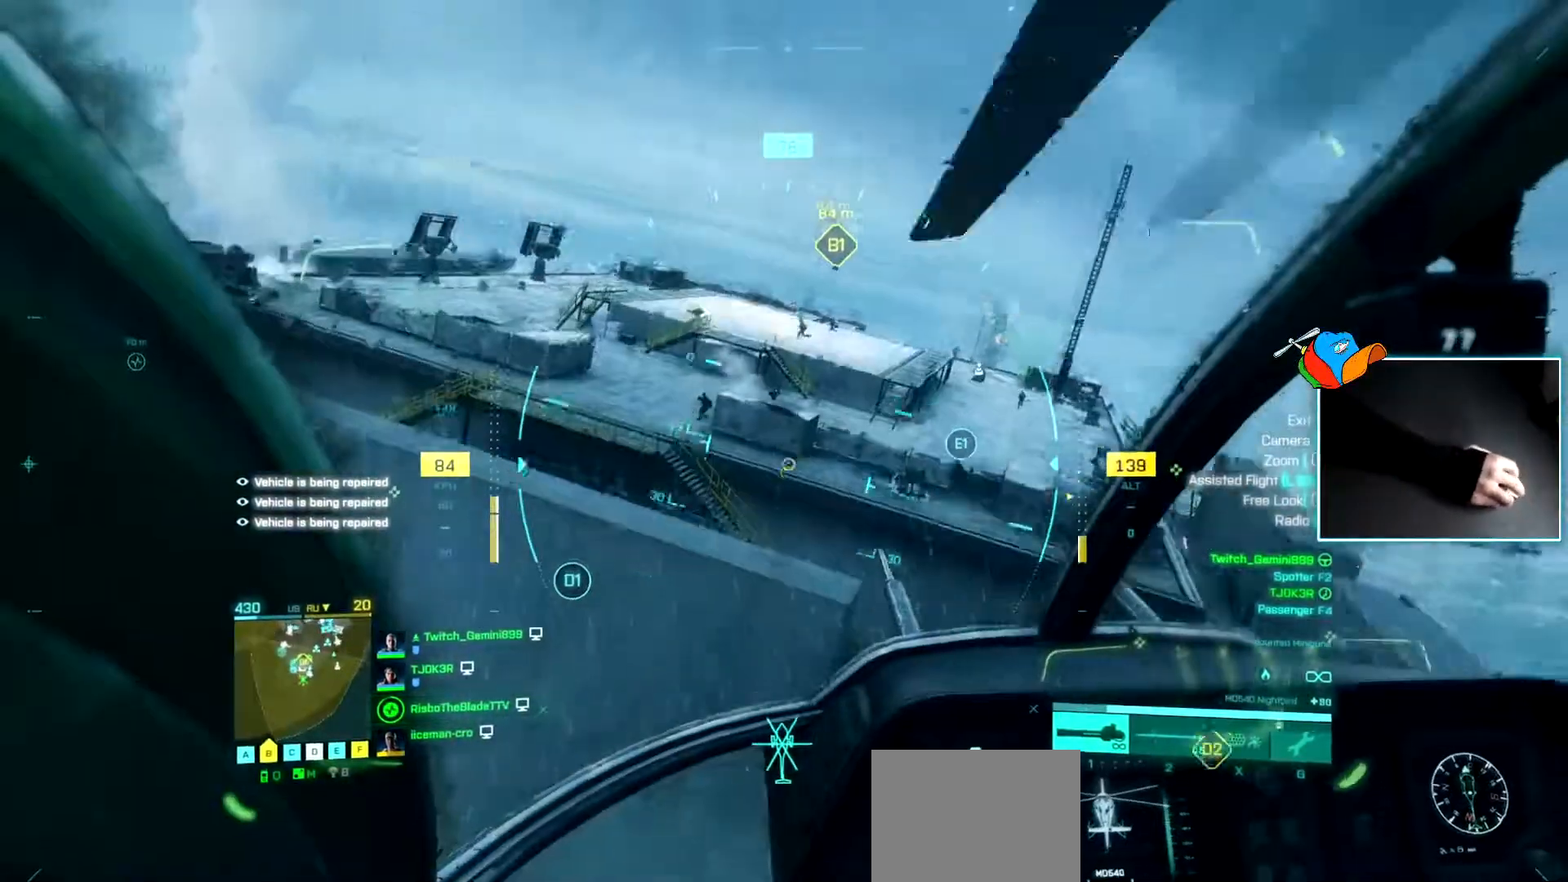
{"keys": ["a"], "events": [[100, "d", "down"], [151, "d", "up"], [201, "a", "down"], [484, "w", "up"]]}
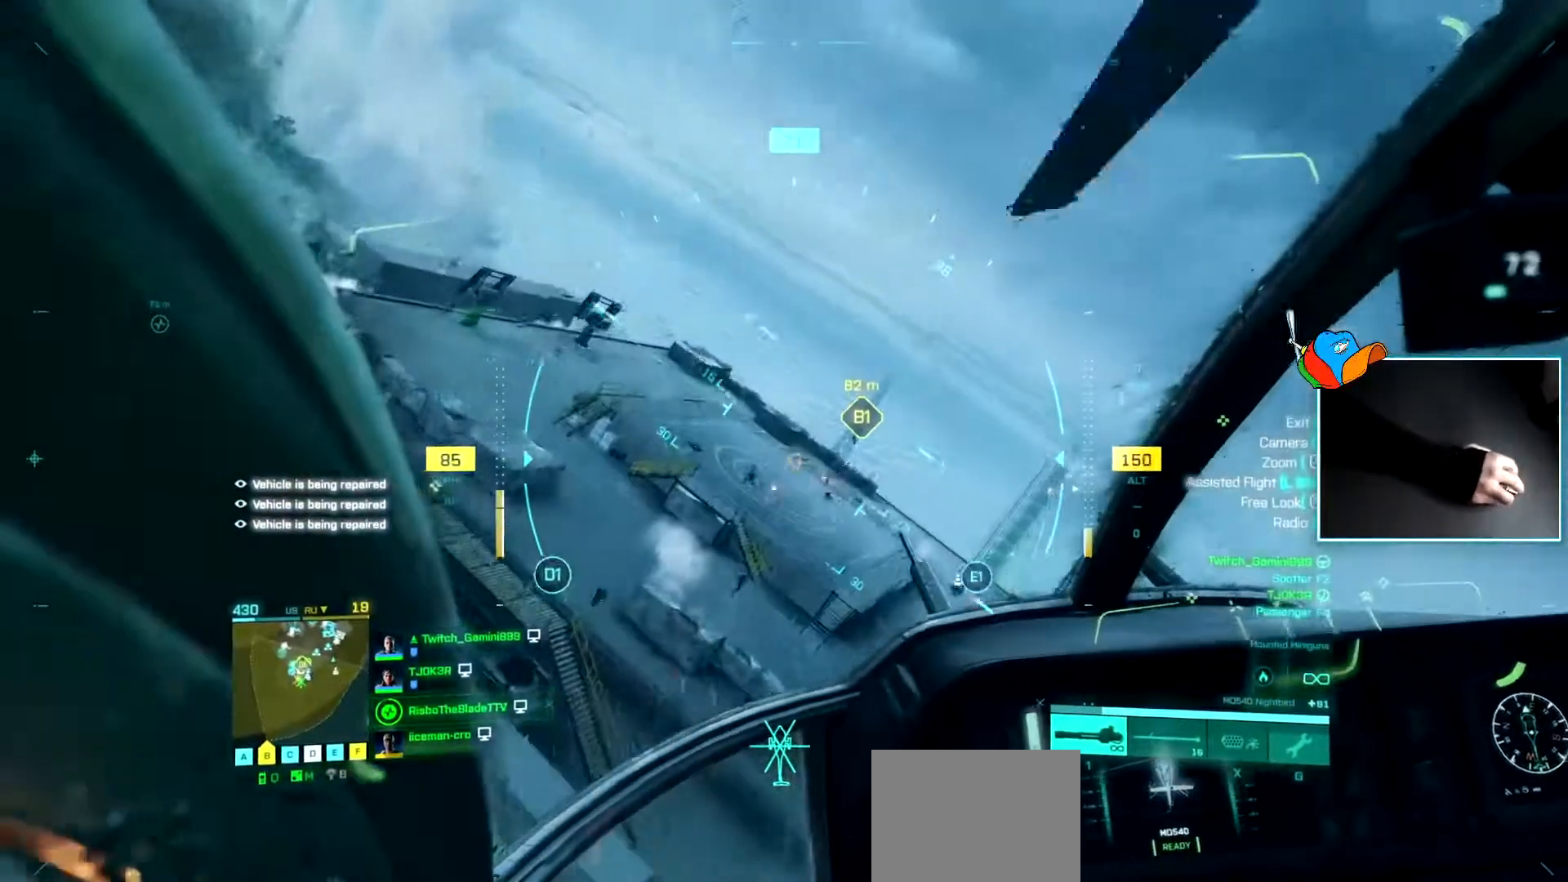
{"keys": ["a"], "events": [[33, "a", "up"], [167, "a", "down"], [317, "a", "up"], [500, "a", "down"]]}
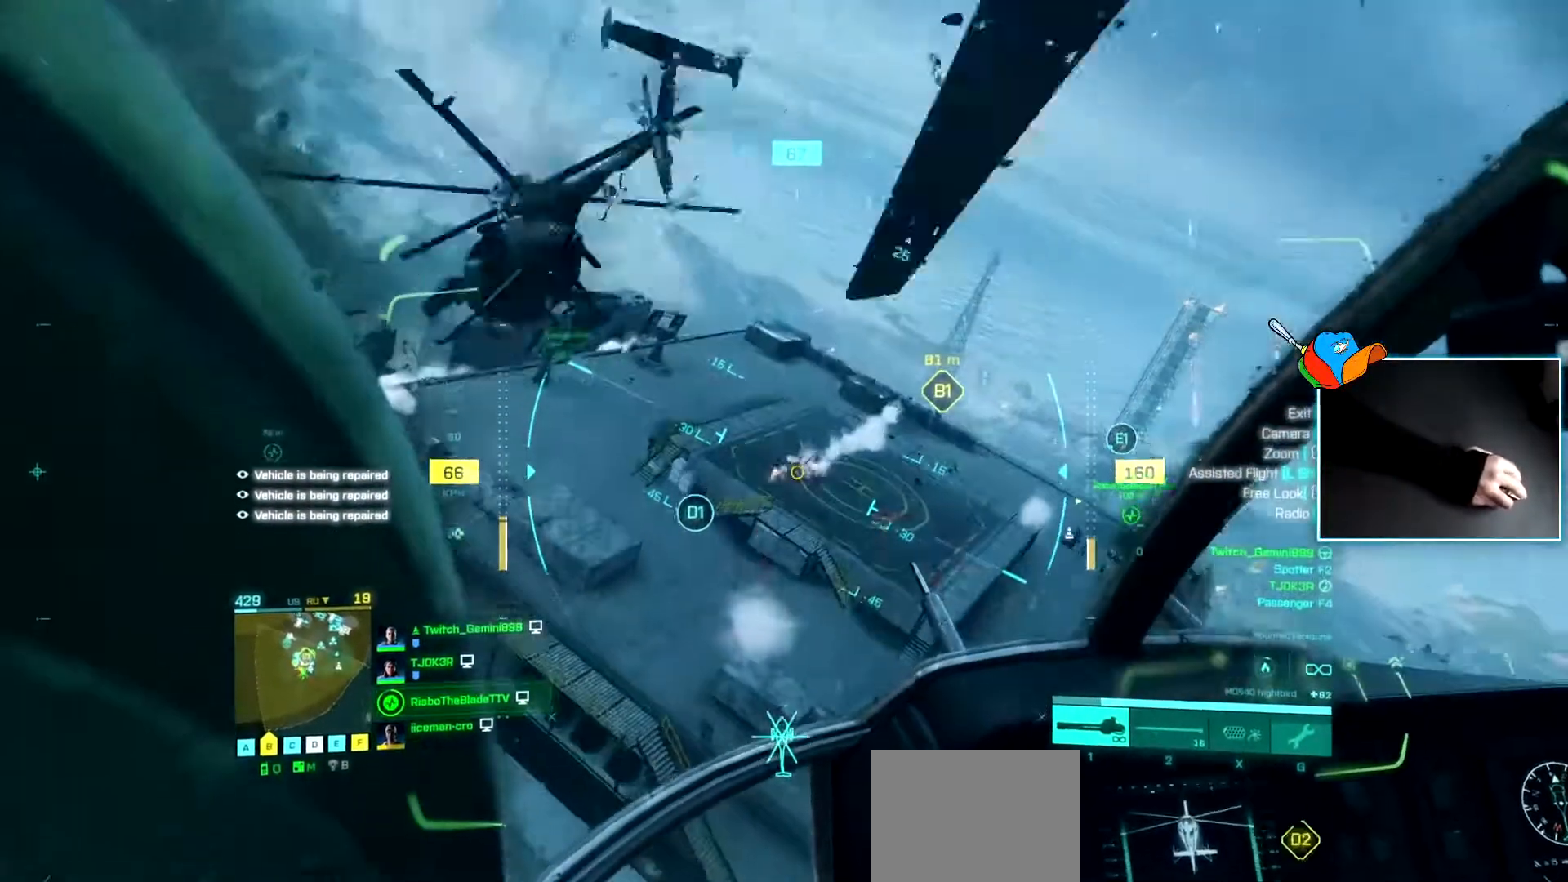
{"keys": ["d", "w"], "events": [[50, "w", "down"], [184, "a", "up"], [367, "d", "down"]]}
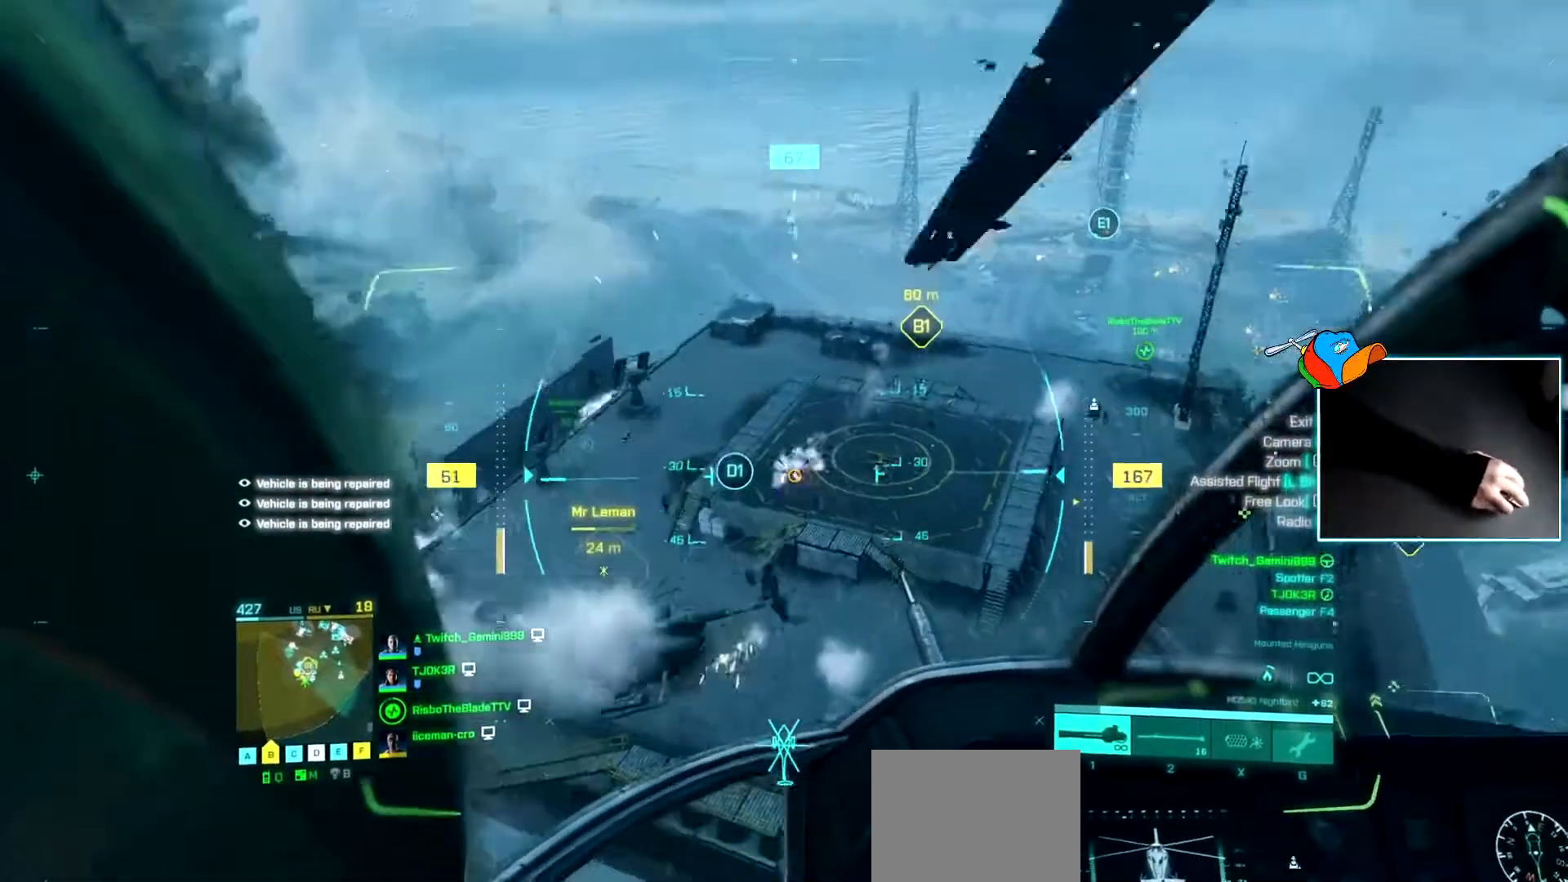
{"keys": ["a"], "events": [[17, "d", "up"], [100, "a", "down"], [150, "a", "up"], [300, "w", "up"], [434, "a", "down"]]}
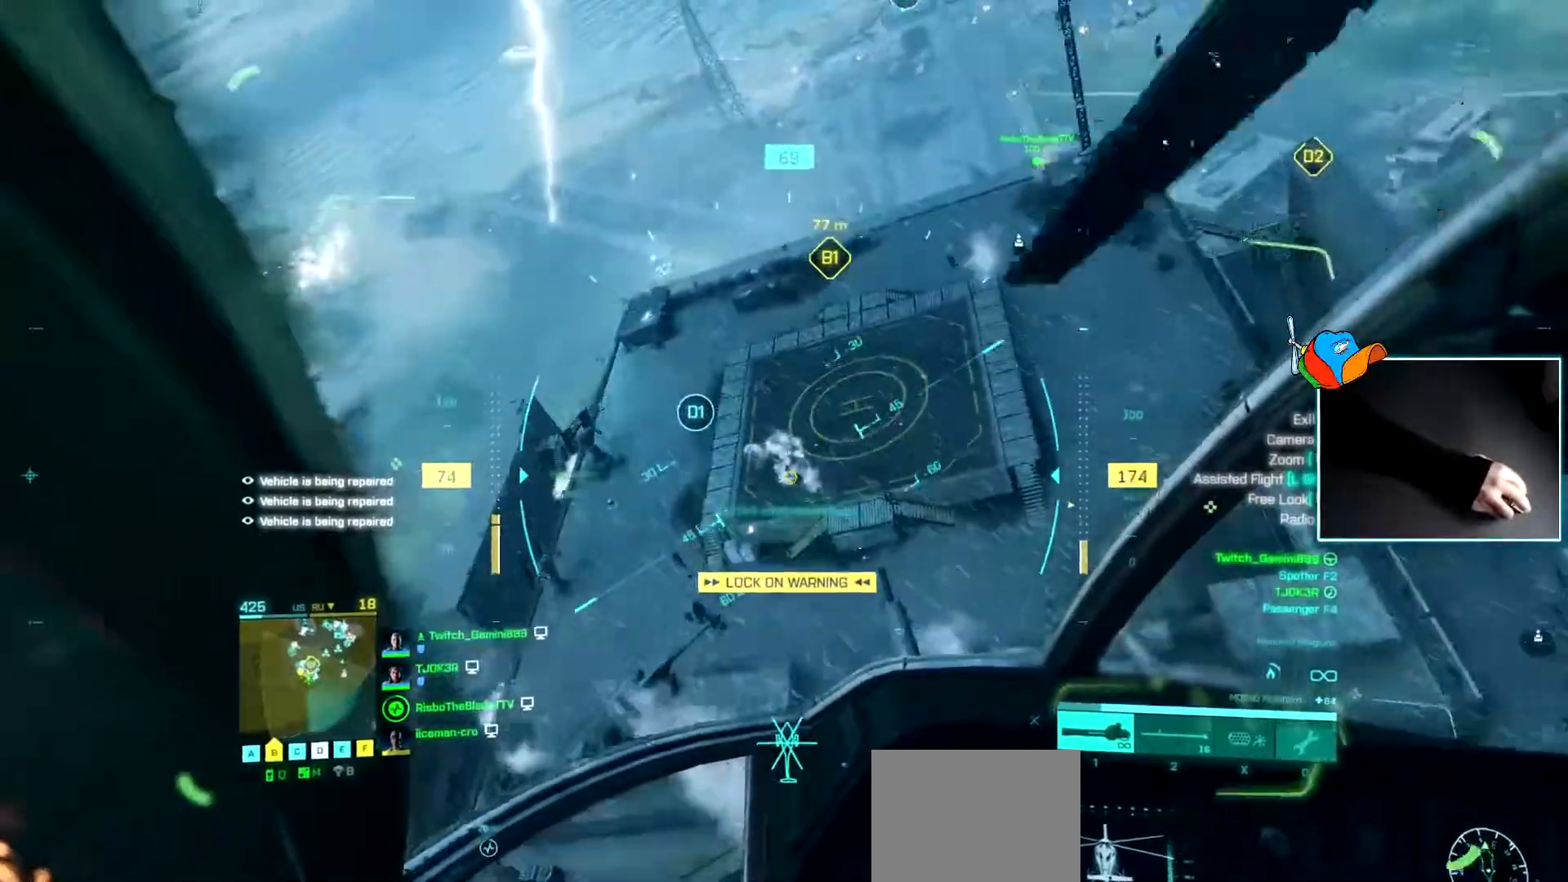
{"keys": [], "events": [[34, "a", "up"], [117, "d", "down"], [317, "d", "up"], [401, "a", "down"], [451, "a", "up"]]}
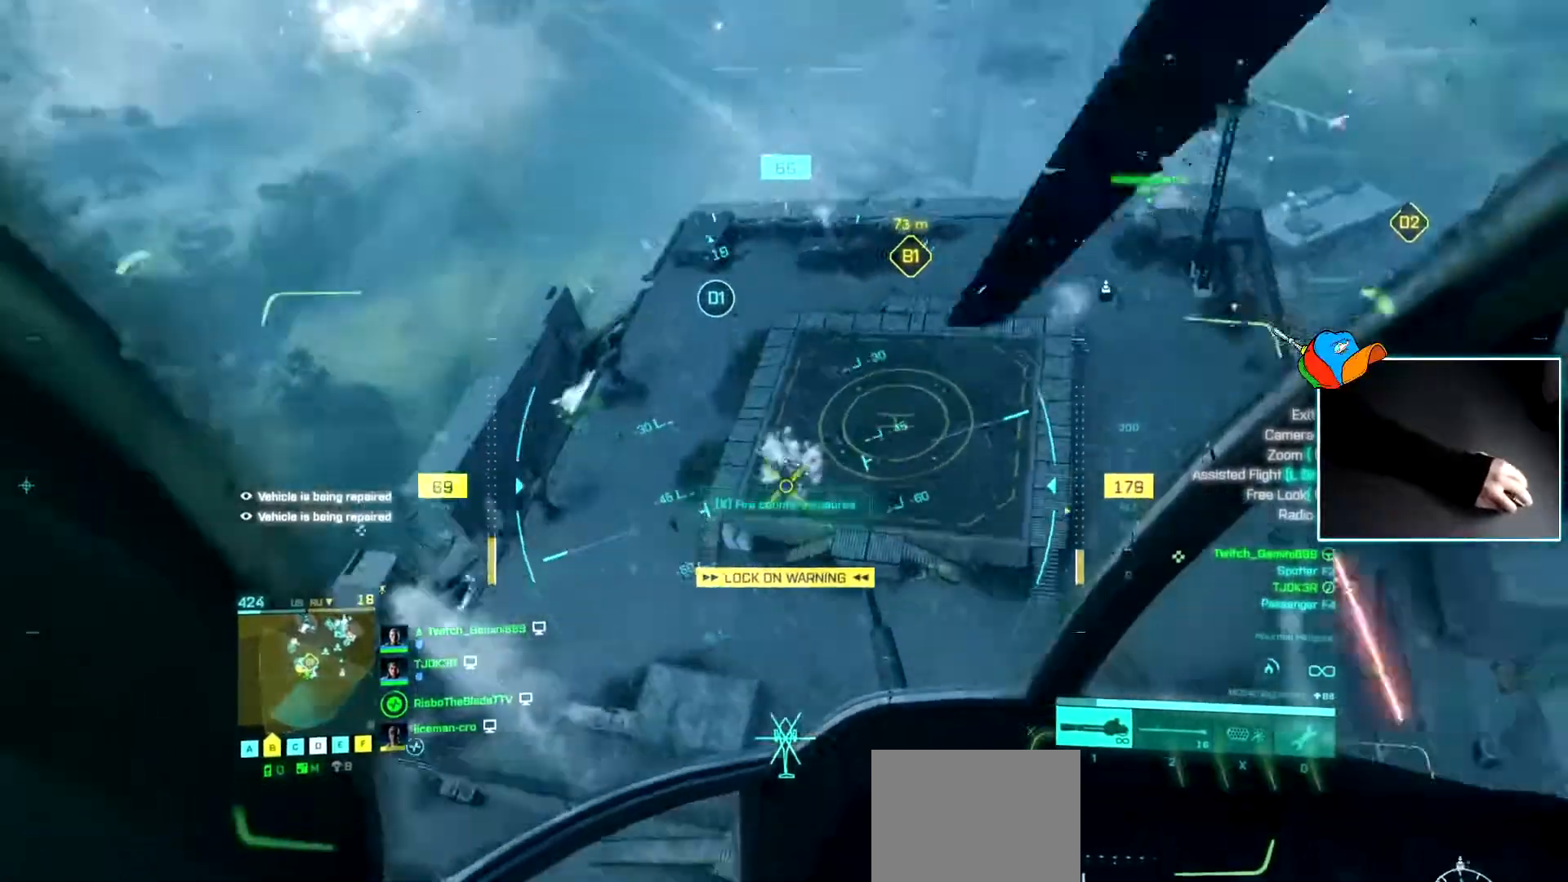
{"keys": ["d", "w"], "events": [[100, "a", "down"], [133, "a", "up"], [367, "d", "down"], [467, "w", "down"]]}
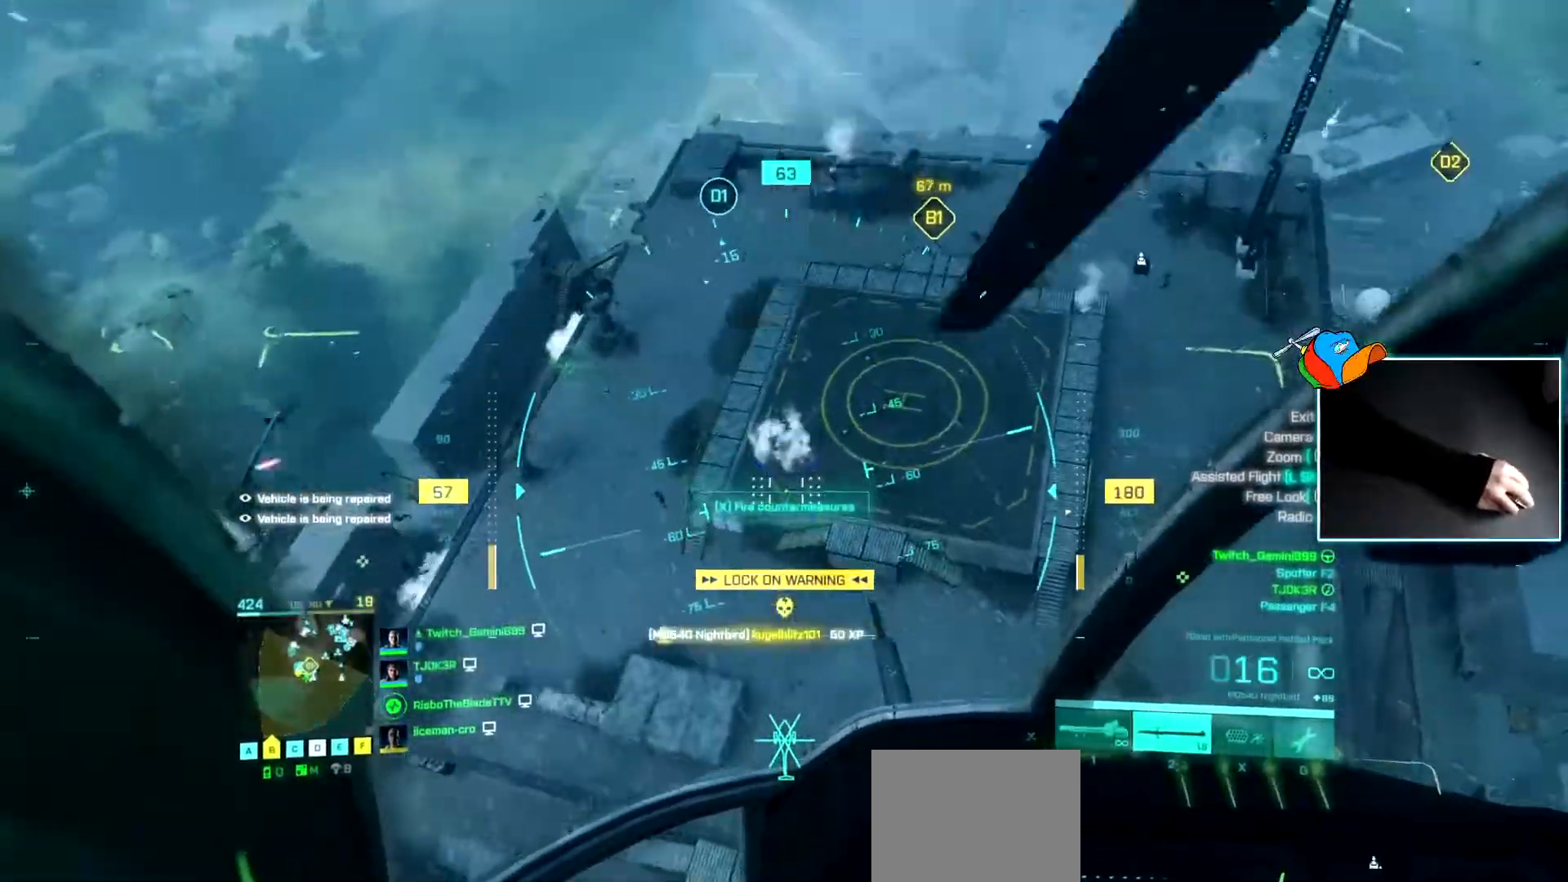
{"keys": ["a", "w"], "events": [[67, "a", "down"], [67, "d", "up"], [201, "a", "up"], [434, "a", "down"]]}
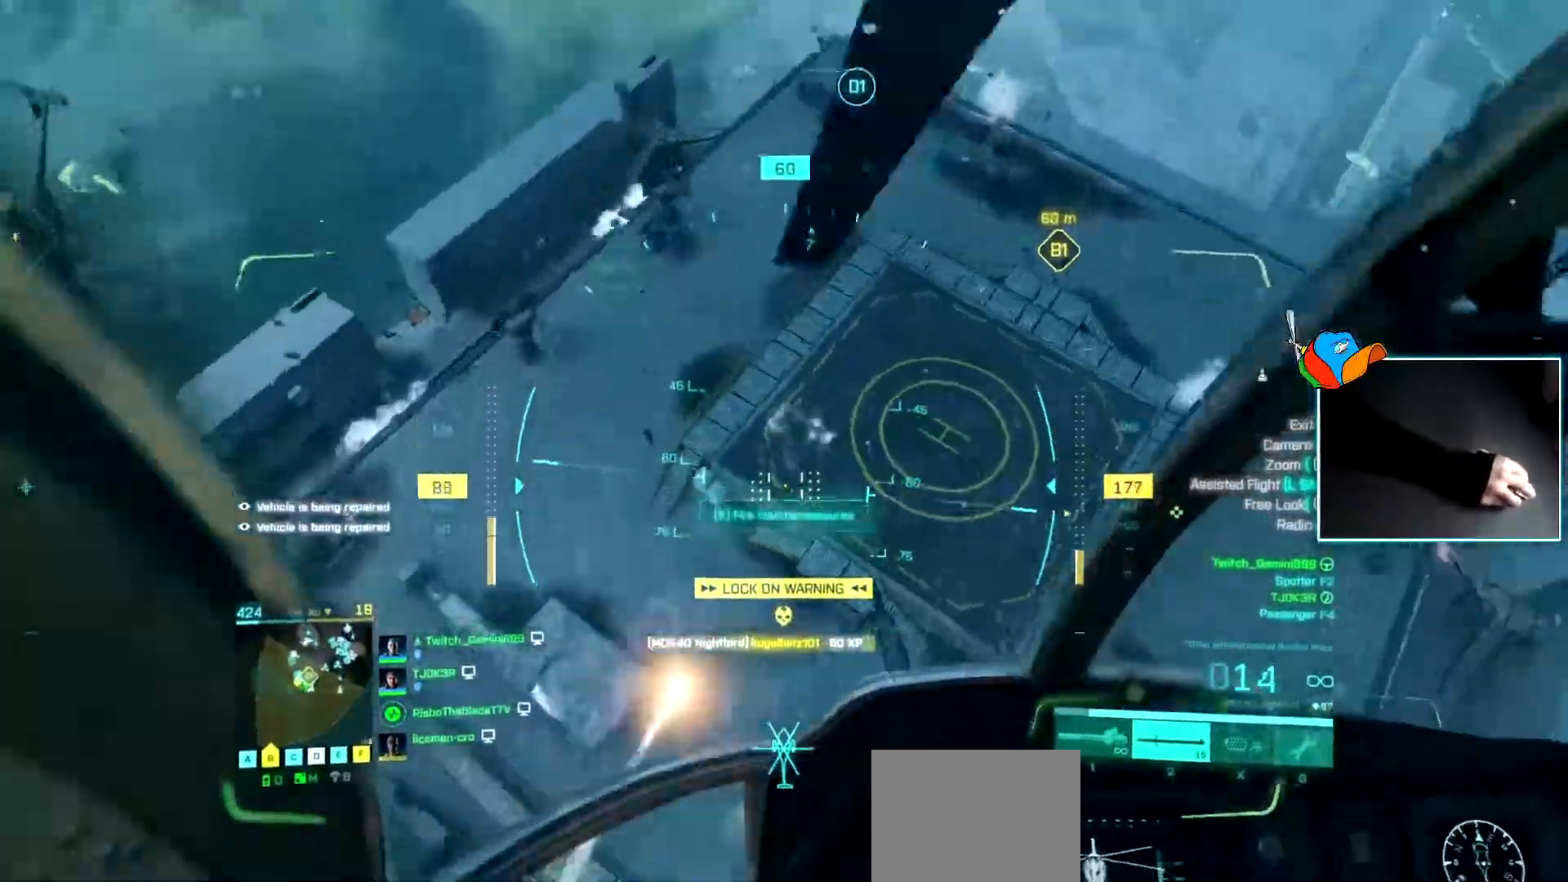
{"keys": ["a", "w"], "events": [[167, "a", "up"], [217, "a", "down"]]}
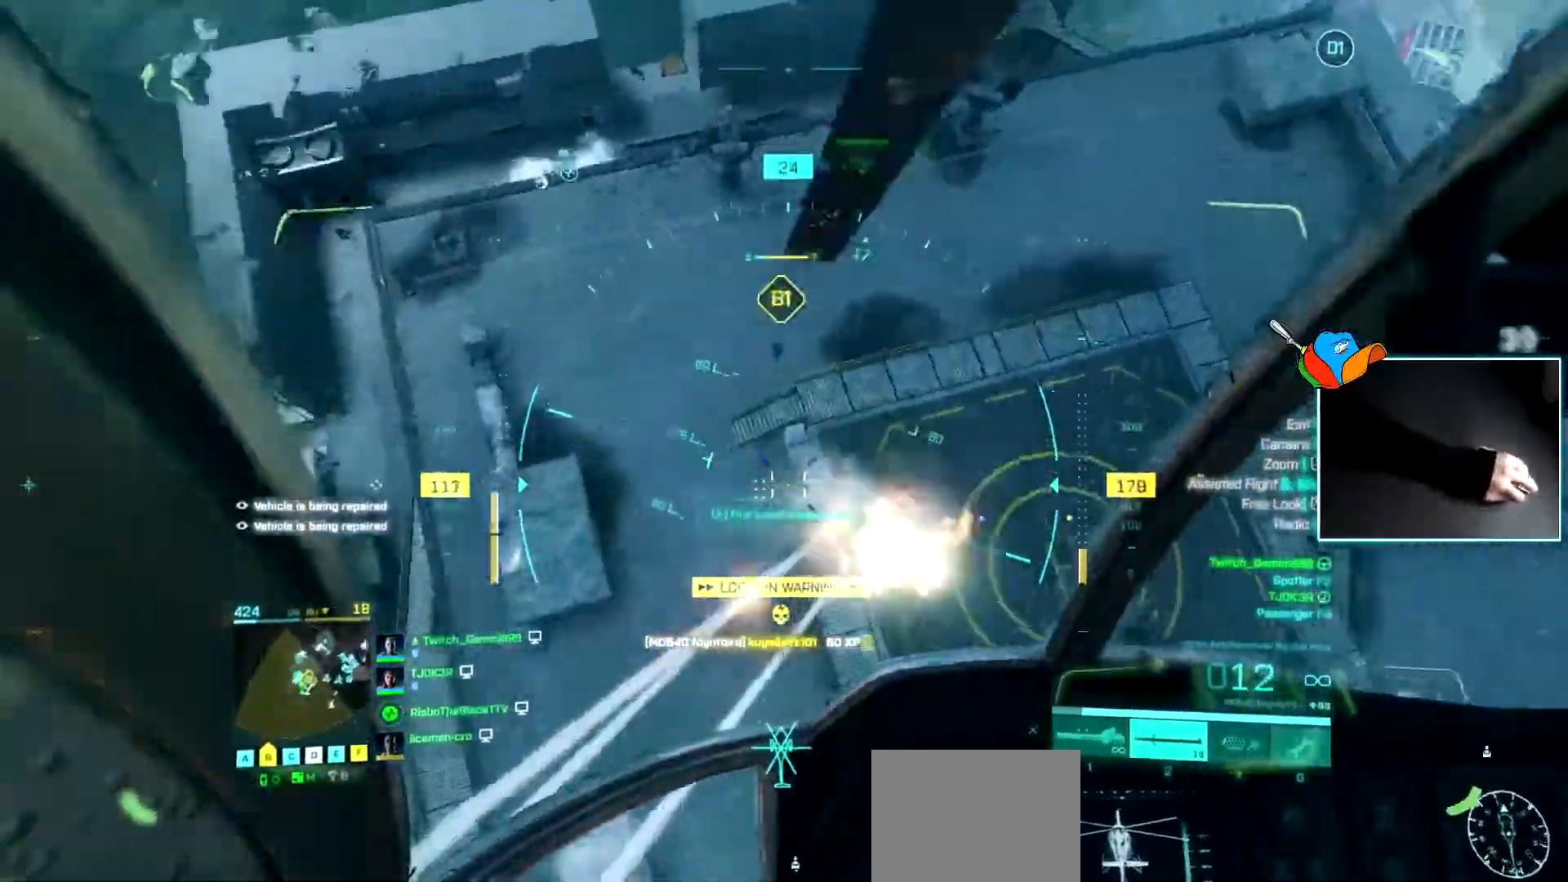
{"keys": ["a", "w"], "events": [[50, "x", "down"], [184, "x", "up"], [334, "a", "up"], [417, "a", "down"]]}
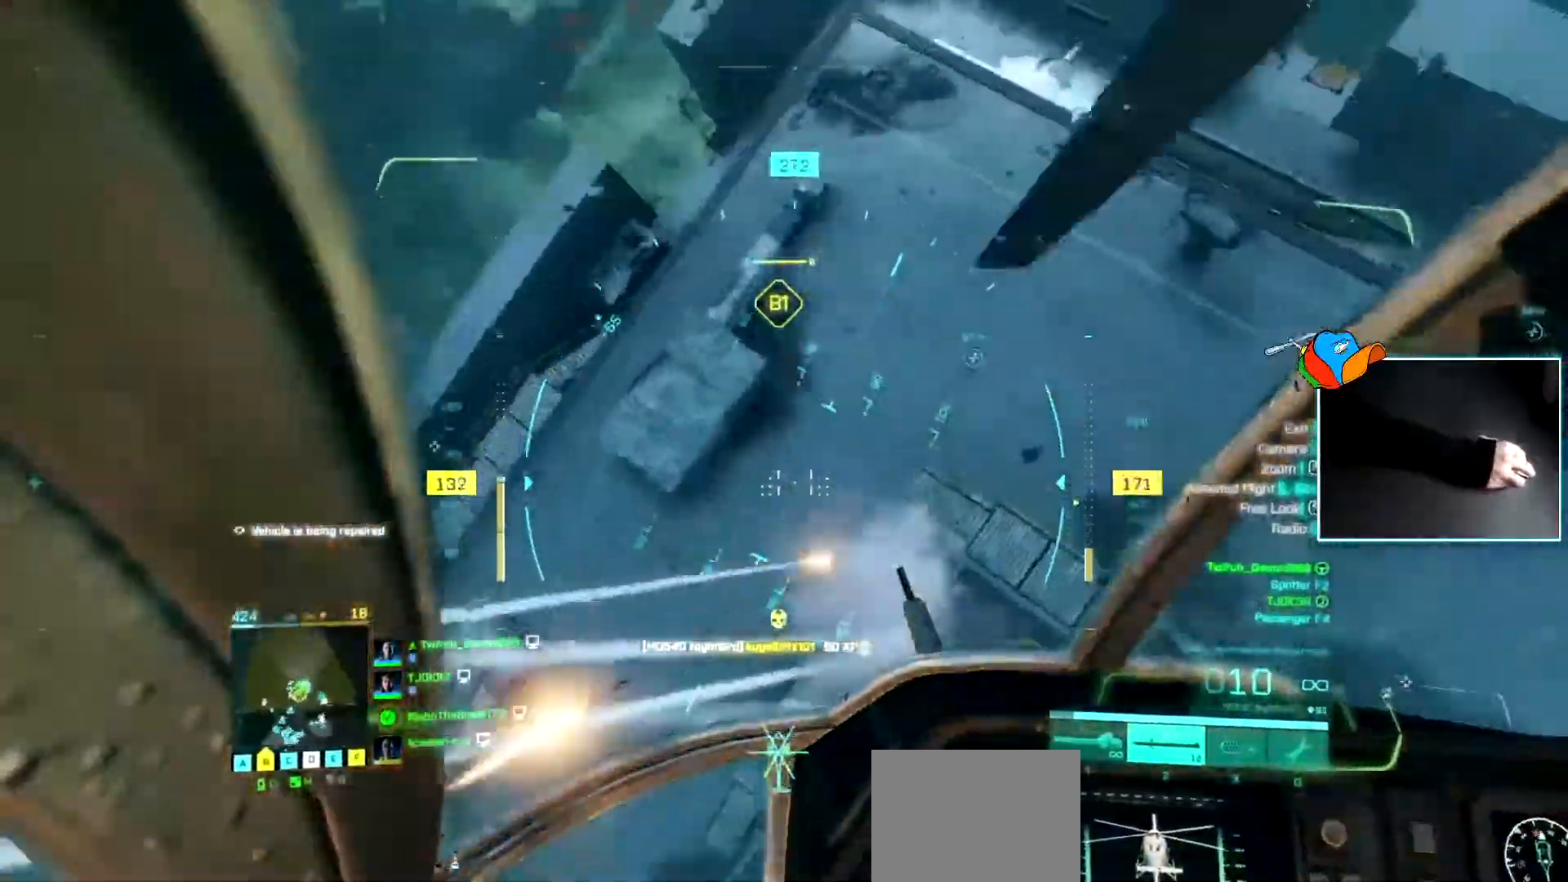
{"keys": ["a"], "events": [[100, "w", "up"]]}
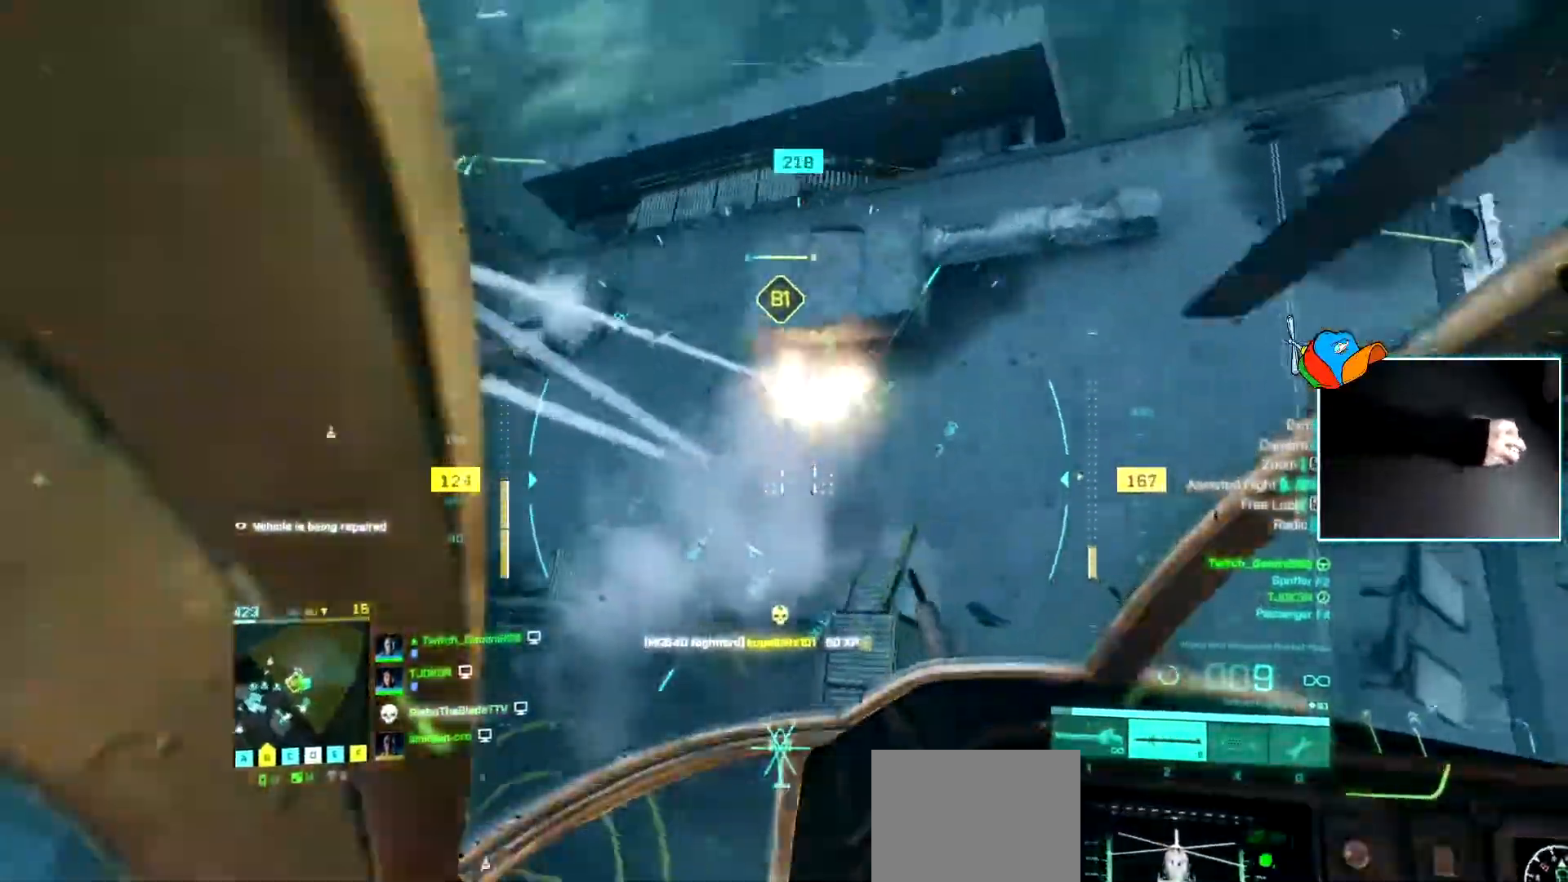
{"keys": ["a"], "events": [[34, "a", "up"], [317, "a", "down"]]}
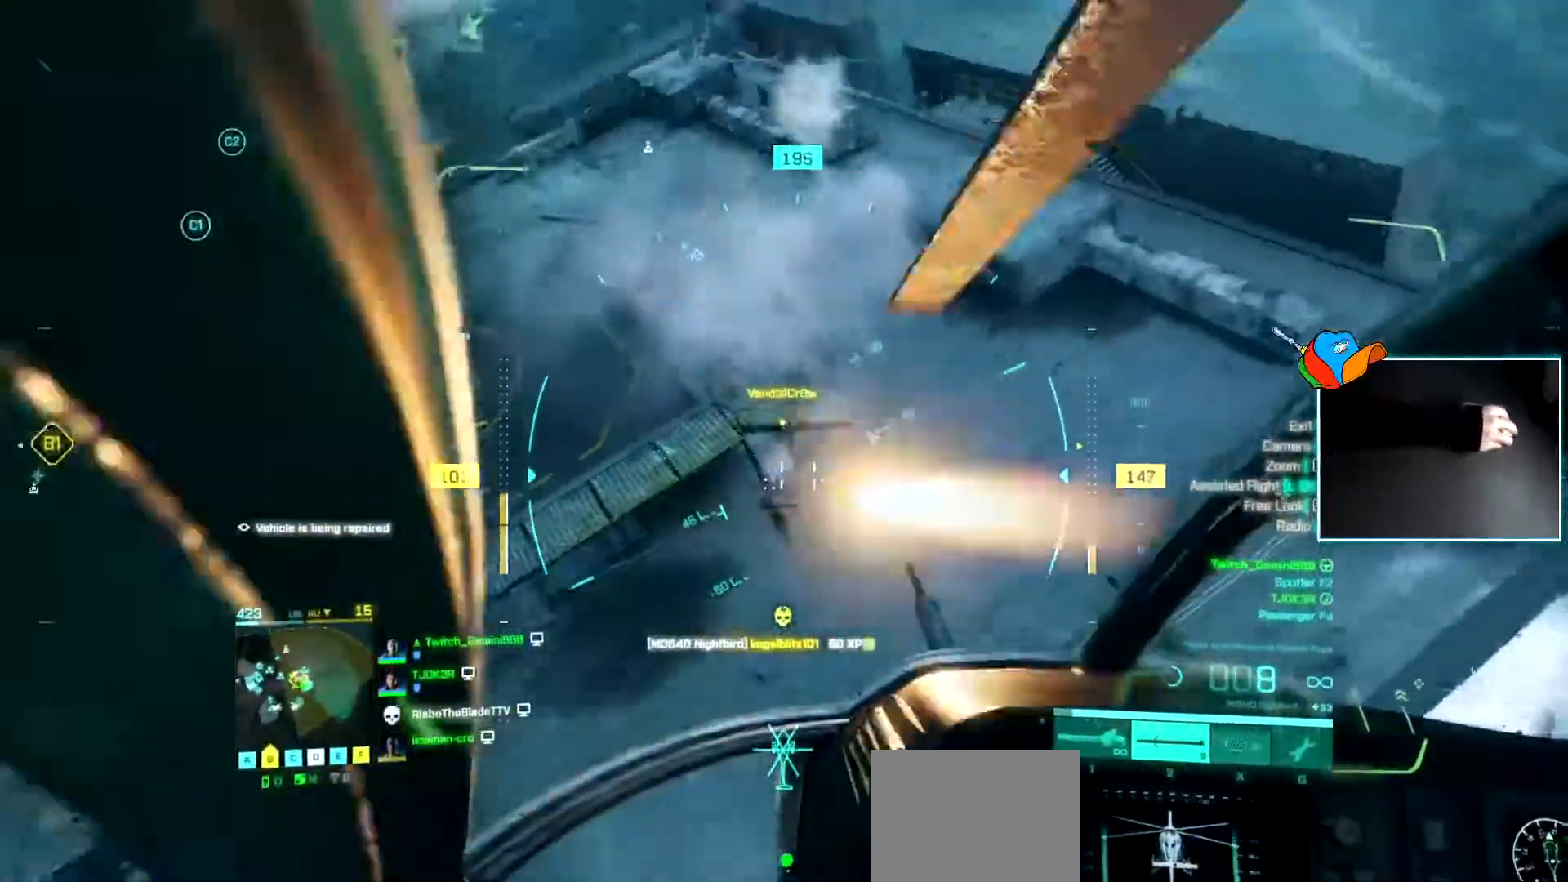
{"keys": [], "events": [[317, "a", "up"]]}
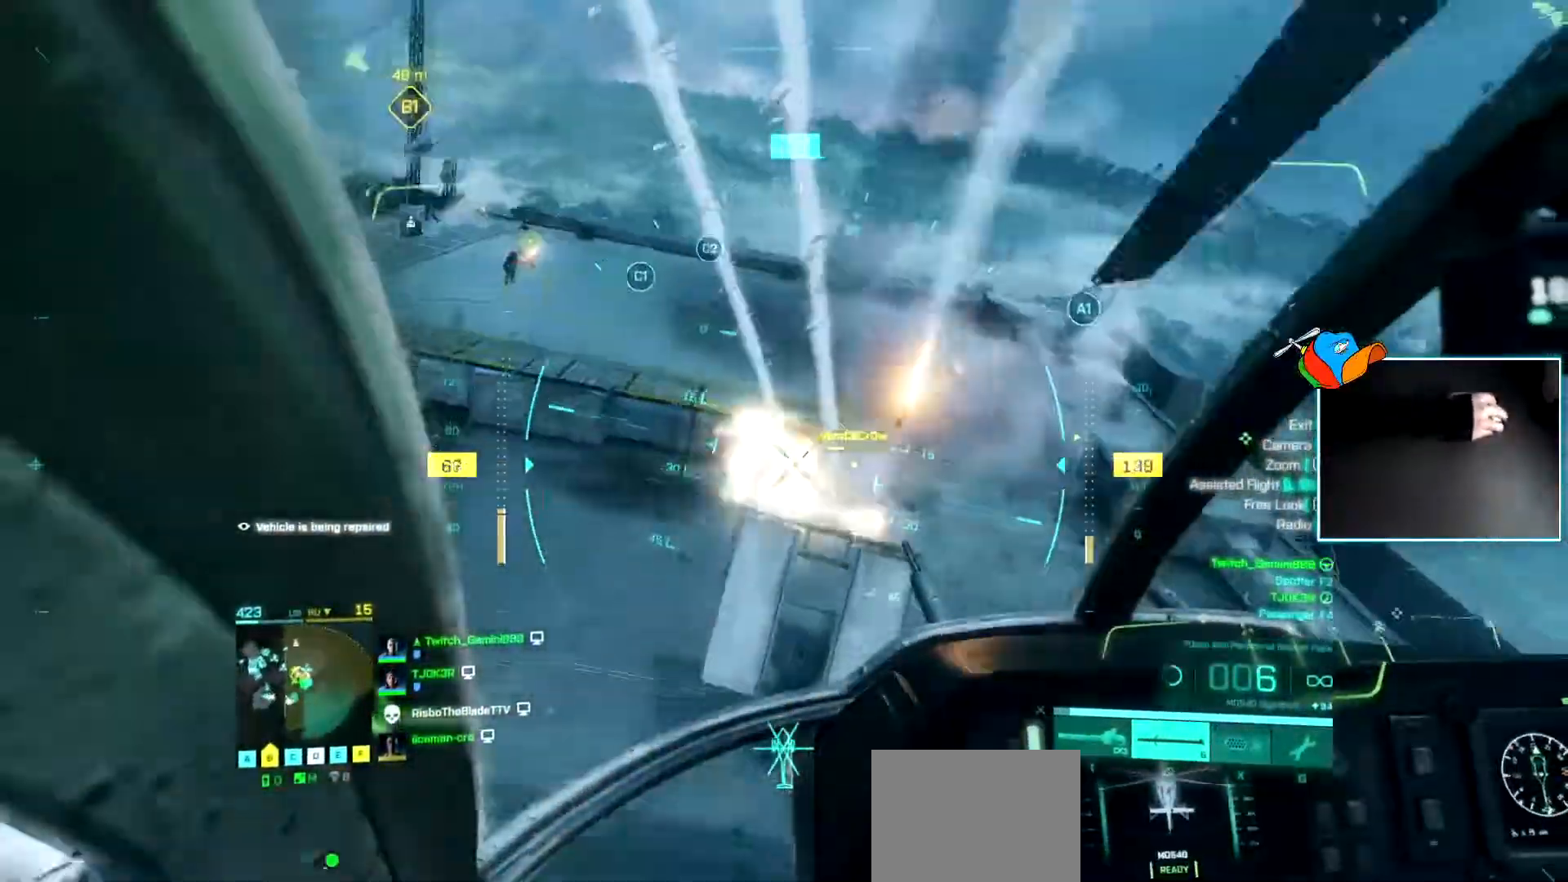
{"keys": ["d", "w"], "events": [[284, "w", "down"], [417, "d", "down"]]}
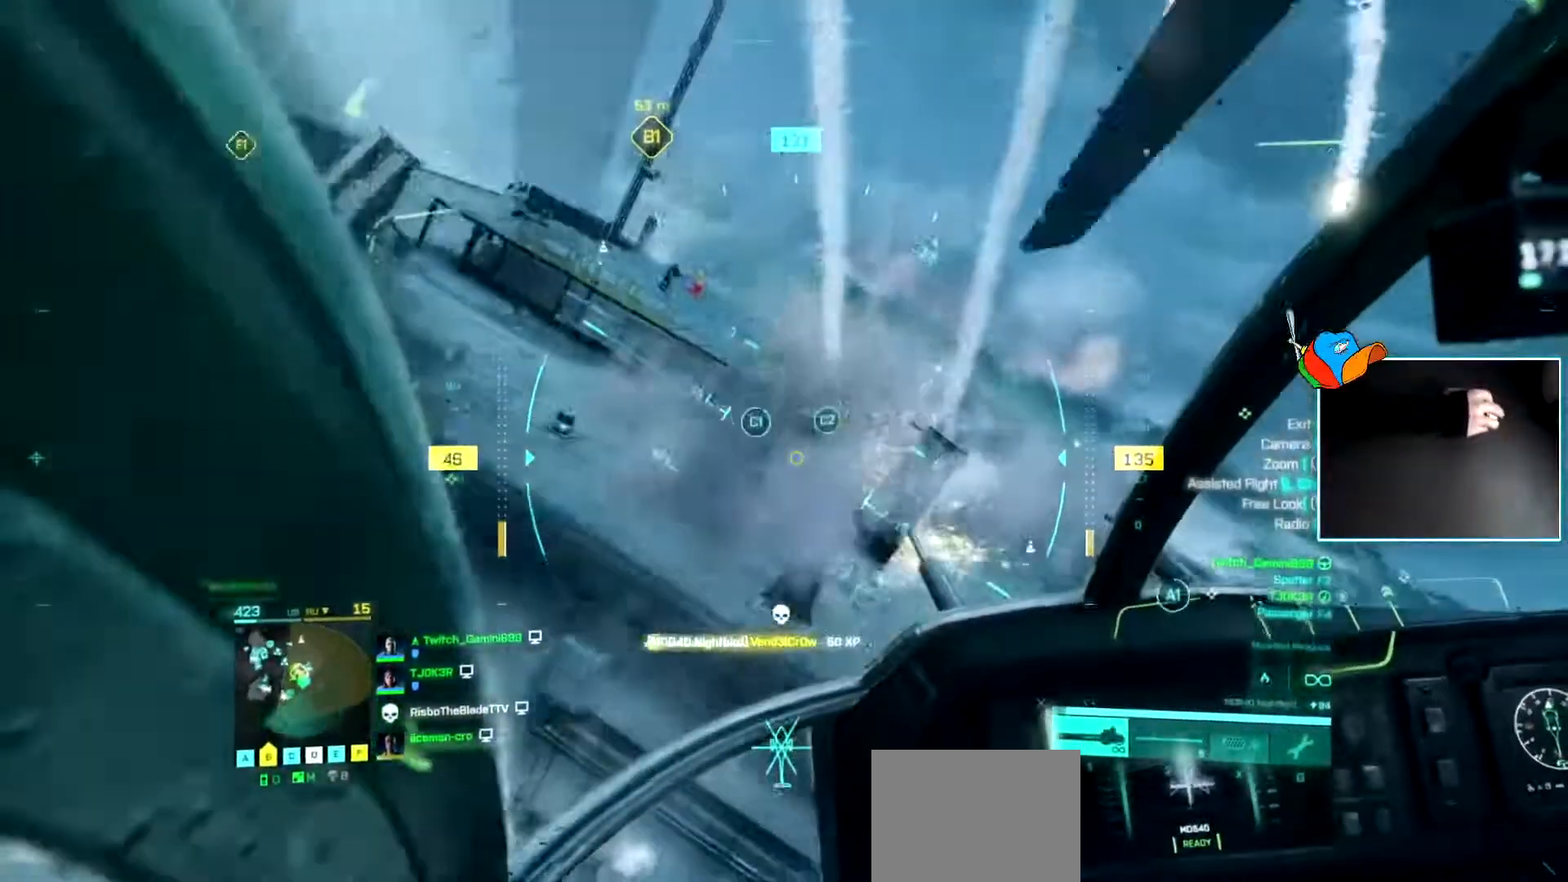
{"keys": ["d", "w"], "events": [[83, "d", "up"], [150, "d", "down"], [317, "d", "up"], [334, "a", "down"], [450, "a", "up"], [484, "d", "down"]]}
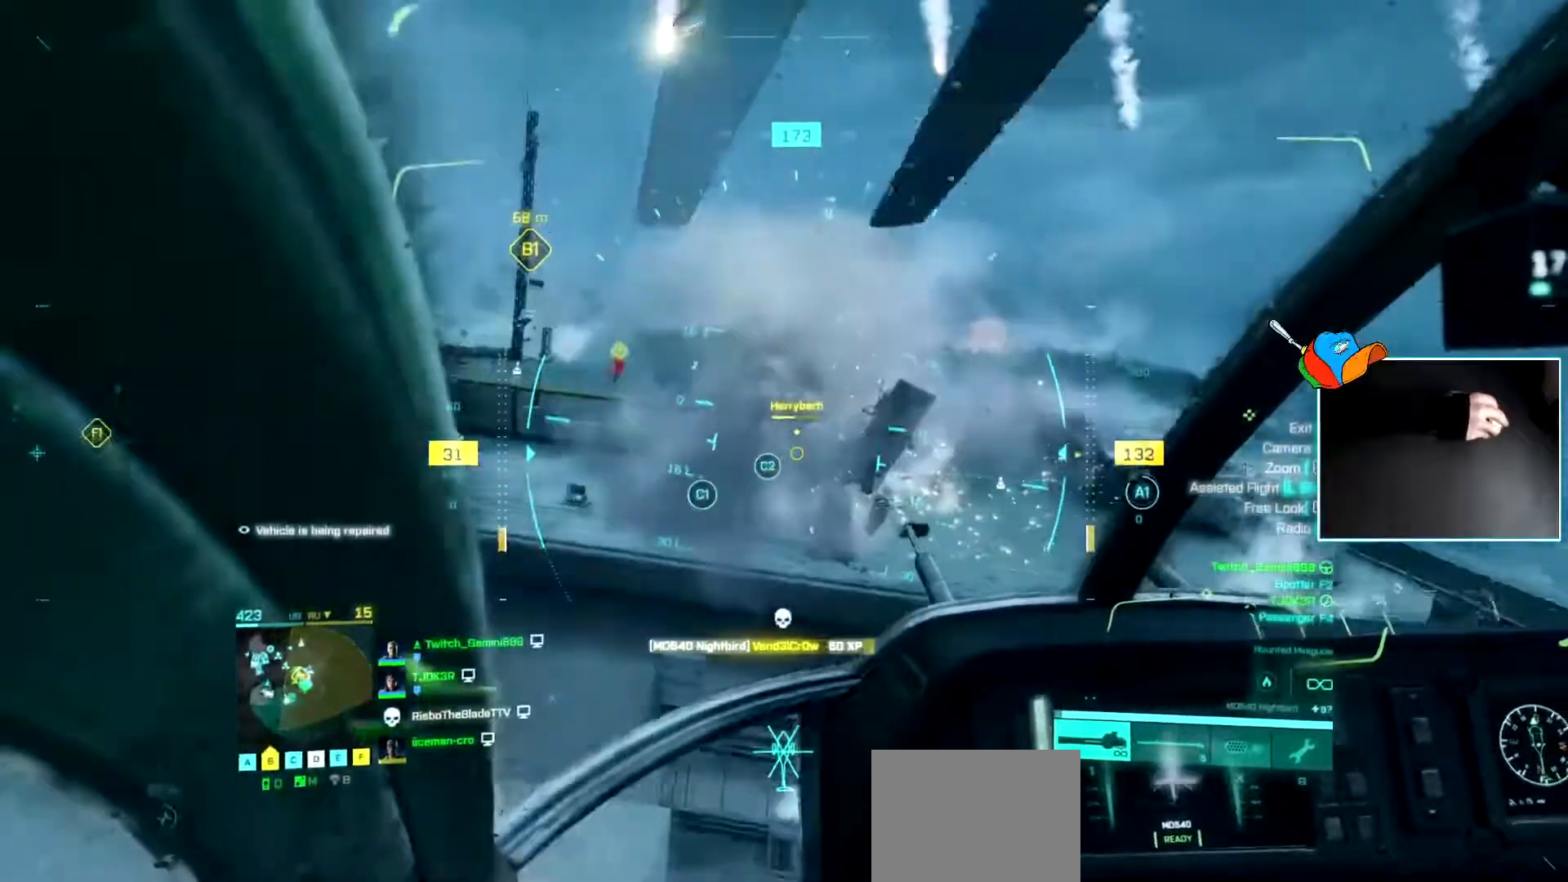
{"keys": ["d", "w"], "events": [[134, "d", "up"], [351, "d", "down"]]}
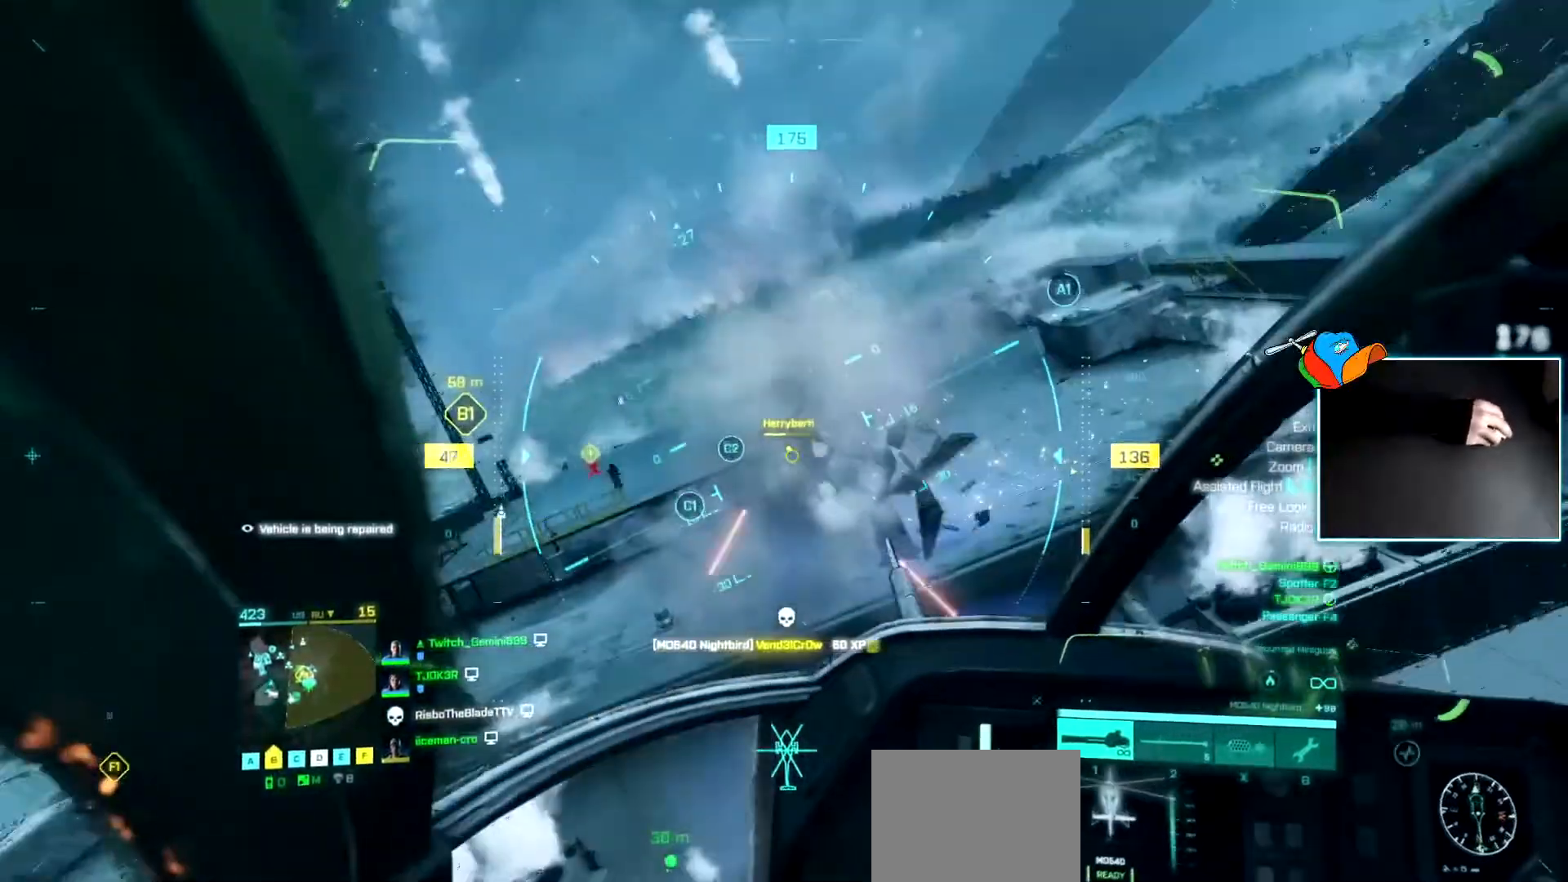
{"keys": ["d"], "events": [[100, "d", "up"], [384, "w", "up"], [467, "d", "down"]]}
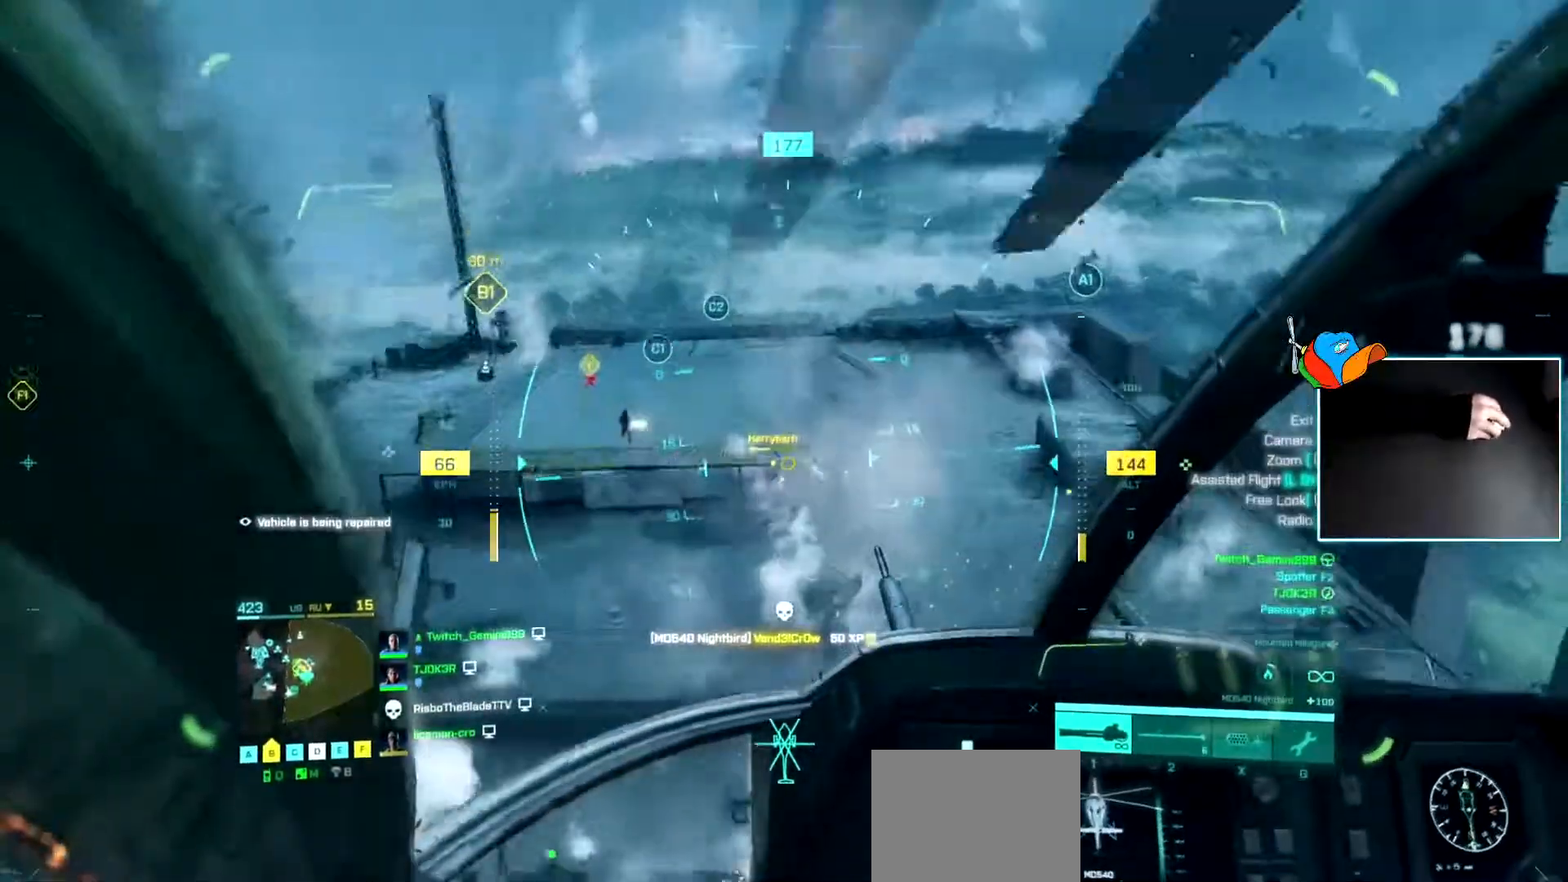
{"keys": ["a"], "events": [[17, "a", "down"], [34, "d", "up"], [201, "a", "up"], [301, "a", "down"]]}
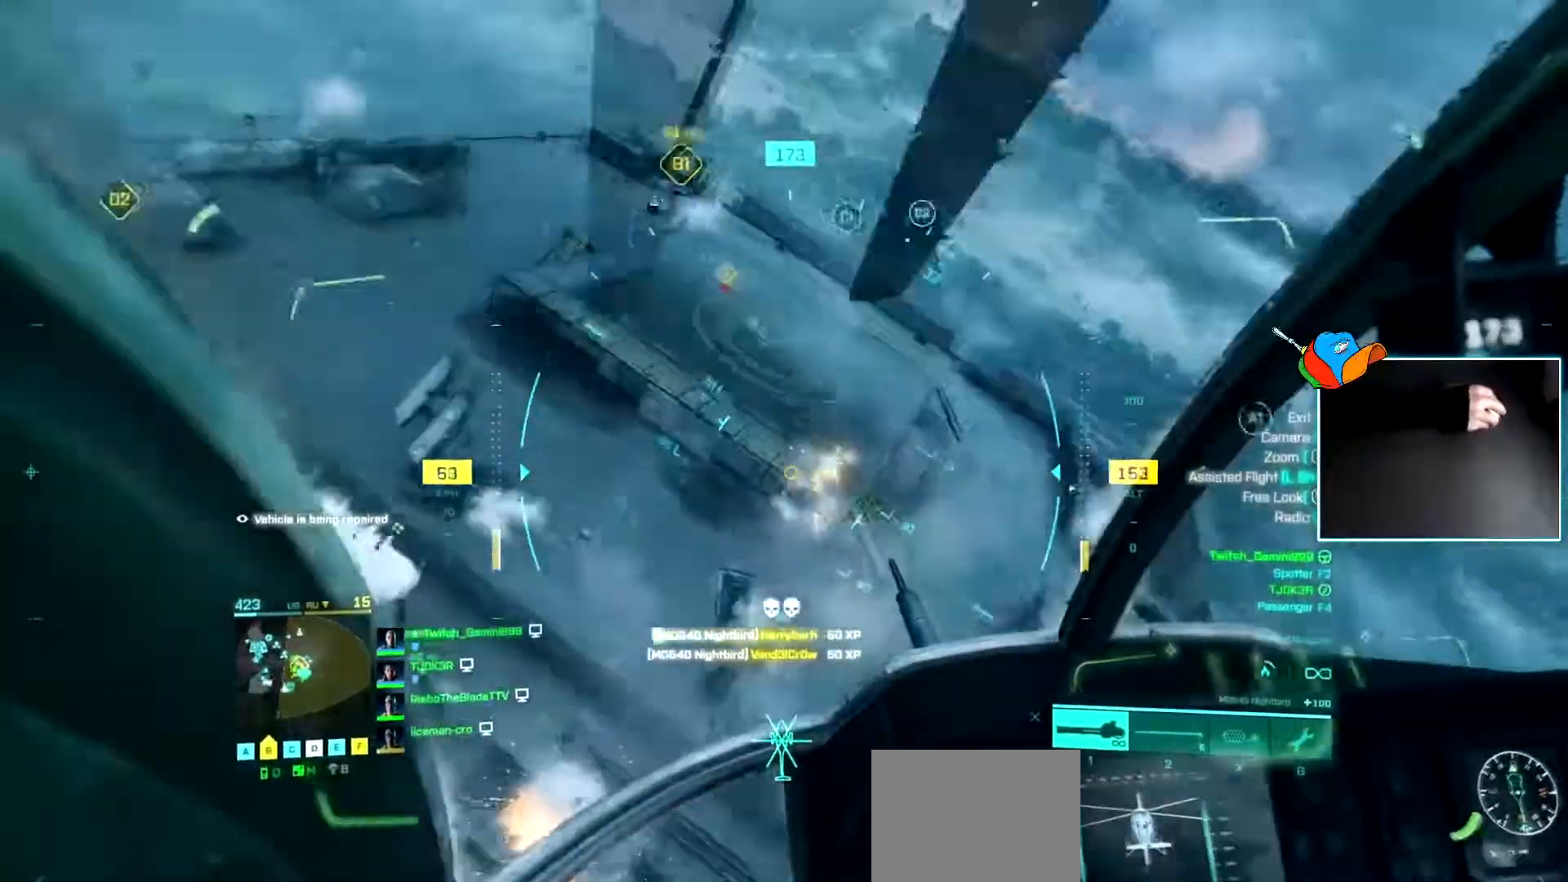
{"keys": [], "events": [[83, "a", "up"], [217, "d", "down"], [317, "d", "up"]]}